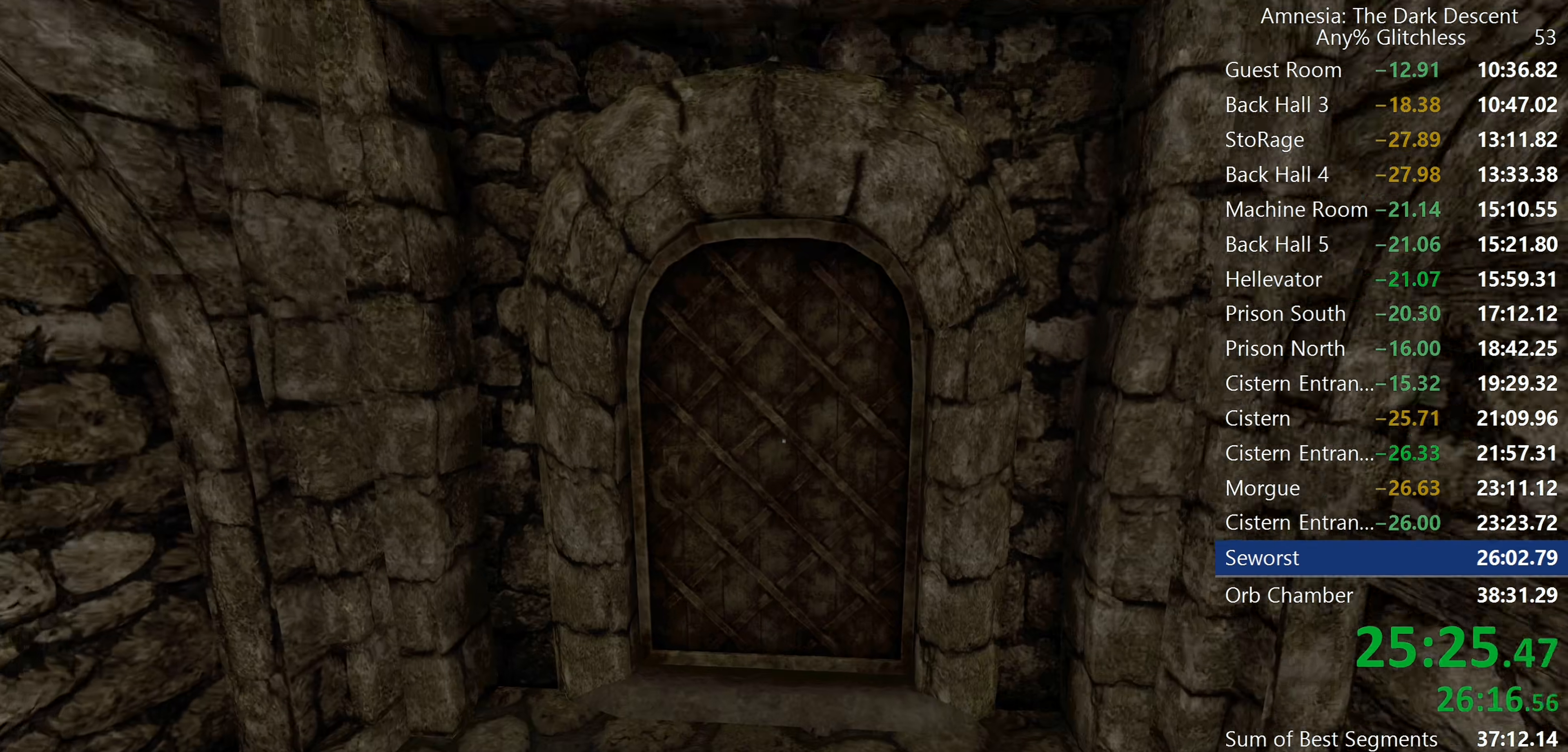
Gameplay with keyboard and mouse; each line is a JSON object with the keys and mouse buttons held at the frame after it. "events" lists presses ("down") and releases ("up") of "a", "c", "d", "e", "f", "q", "r", "s", "shift", "space", "tab", "w", "mouse_left", "mouse_middle", "mouse_right", "mouse_wheel_up" and "mouse_wheel_down" between this image and that frame as [ms after this image, input, new state], when the widget could be followed in between. "mouse_left", "mouse_middle", "mouse_right", "mouse_wheel_up", "mouse_wheel_down" = the "left", "middle", "right", "wheel_up", "wheel_down" buttons of the "mouse" list. No other keys are recorded. Mouse movement is not recorded.
{"keys": ["shift", "w"], "mouse": ["left"], "events": [[300, "mouse_left", "down"]]}
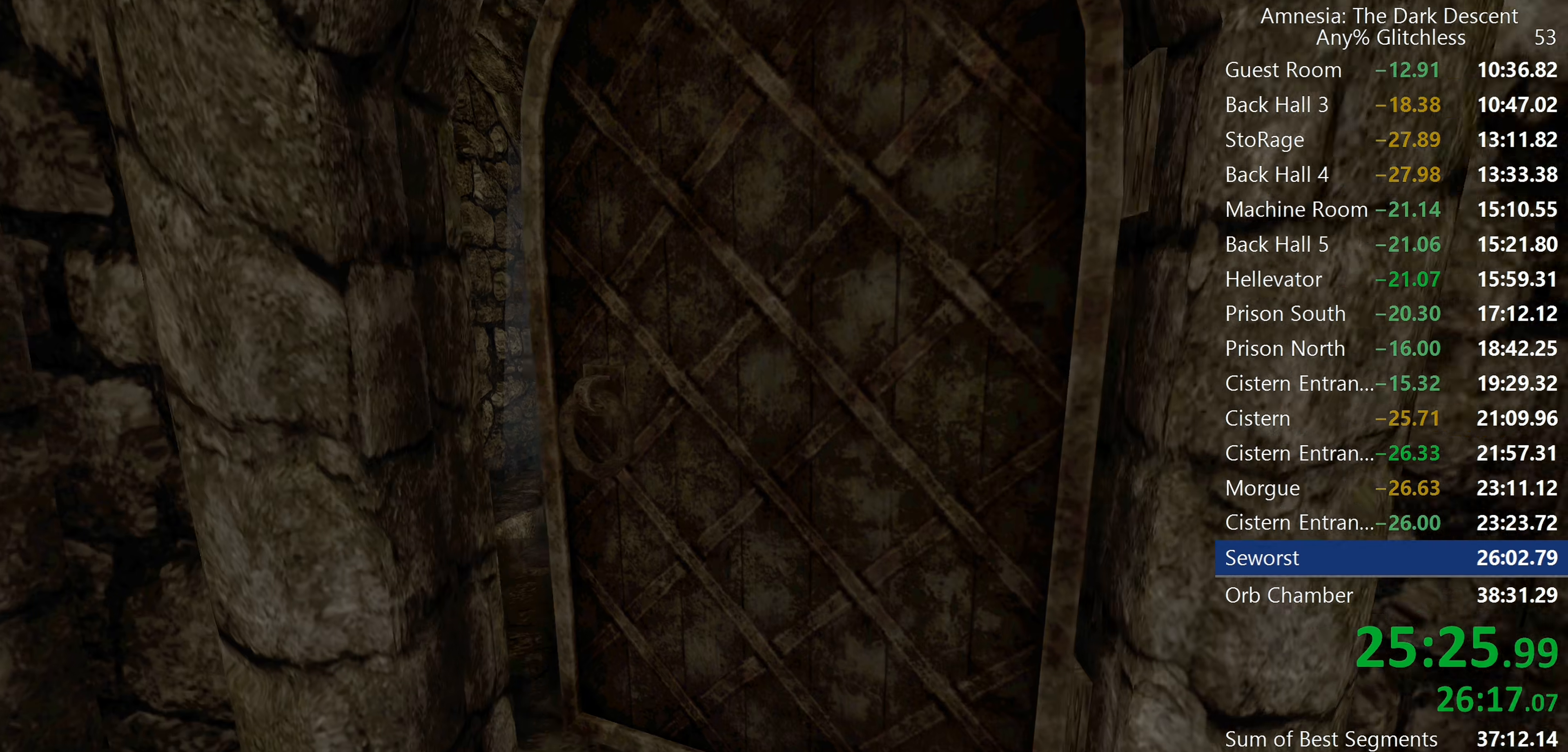
{"keys": ["shift", "w"], "mouse": [], "events": [[133, "mouse_left", "up"]]}
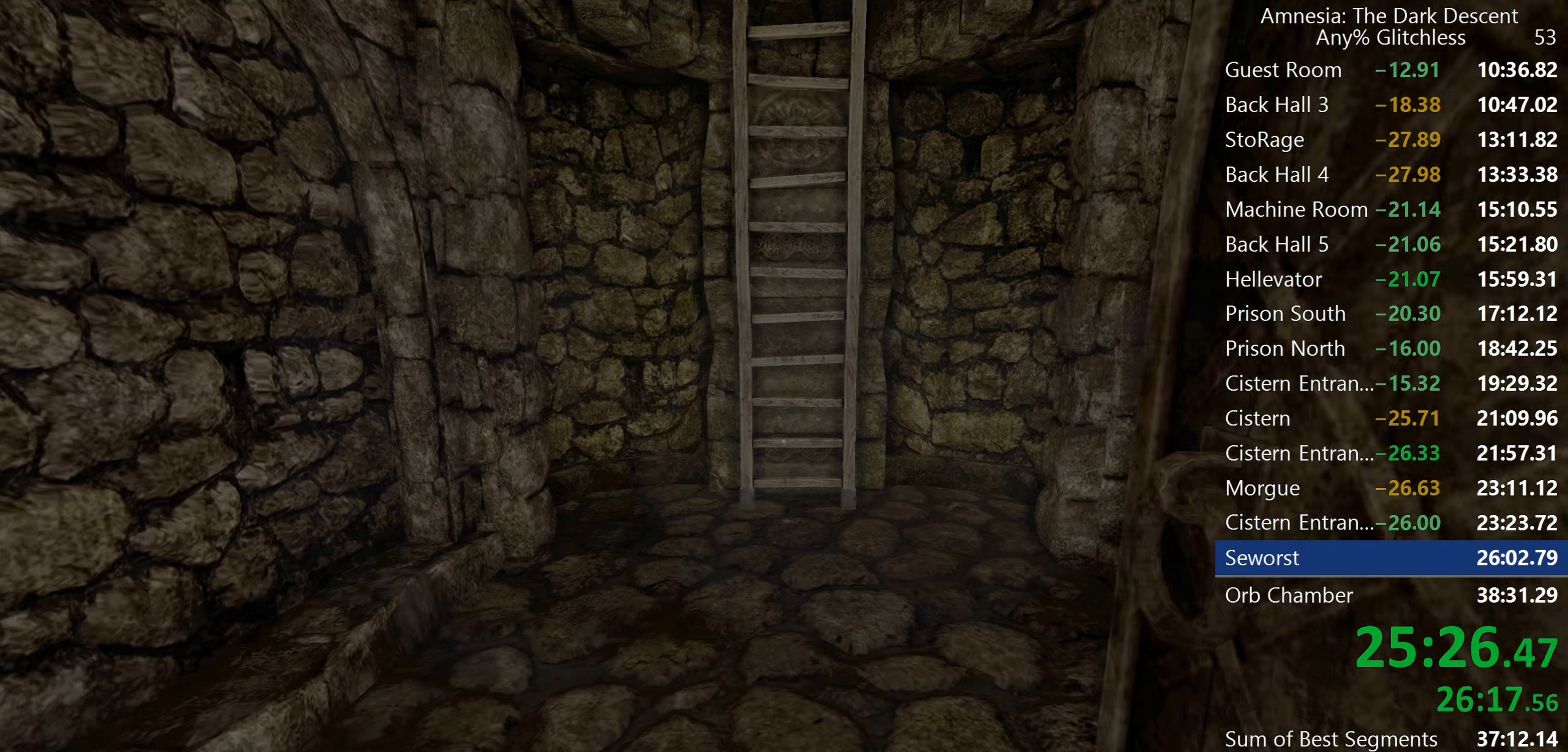
{"keys": ["shift", "w"], "mouse": [], "events": []}
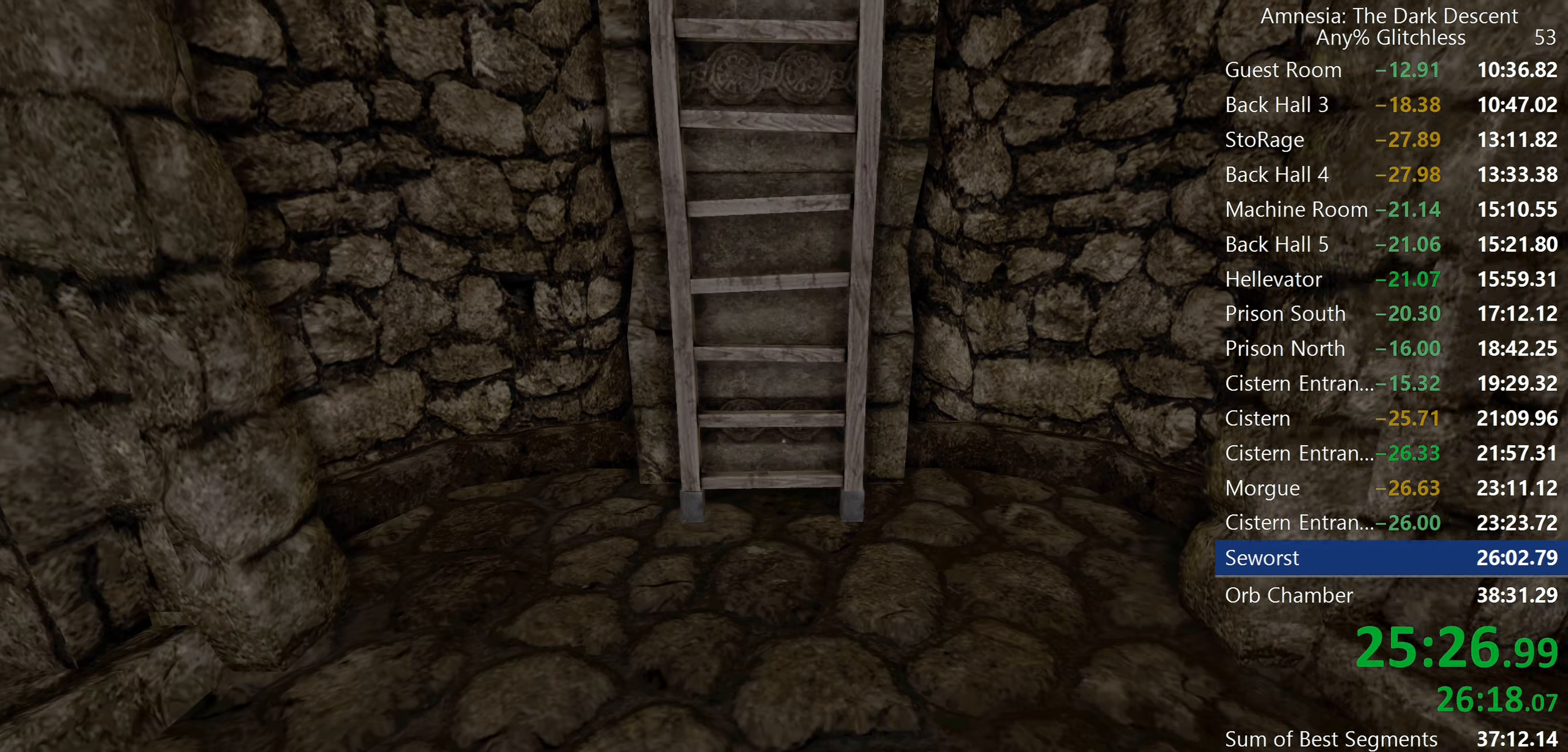
{"keys": ["shift", "w"], "mouse": ["left"], "events": [[117, "mouse_wheel_down", "down"], [200, "mouse_wheel_down", "up"], [433, "mouse_left", "down"]]}
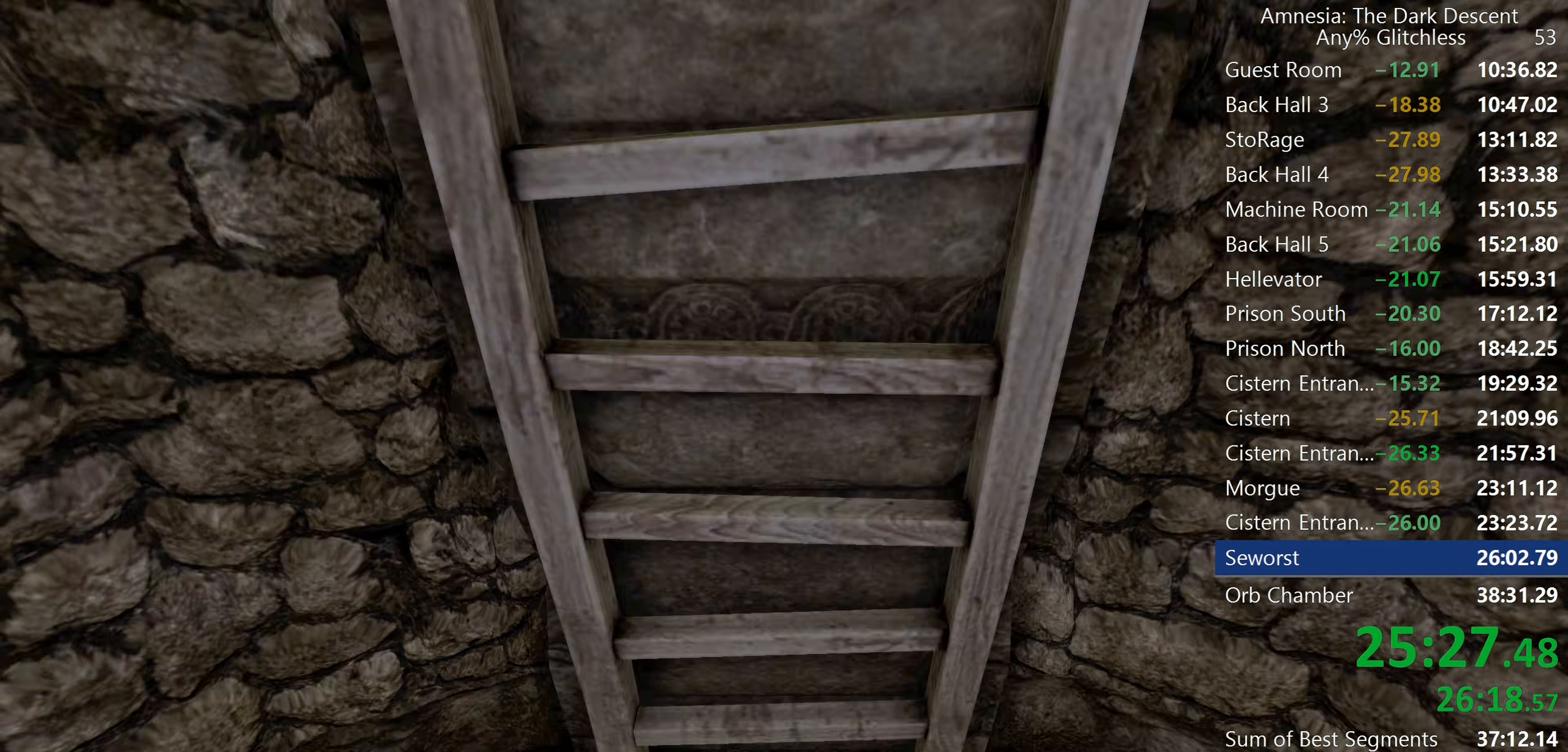
{"keys": ["a", "shift", "space", "w"], "mouse": [], "events": [[33, "mouse_left", "up"], [83, "a", "down"], [83, "space", "down"], [267, "space", "up"], [317, "mouse_left", "down"], [367, "mouse_left", "up"], [367, "space", "down"]]}
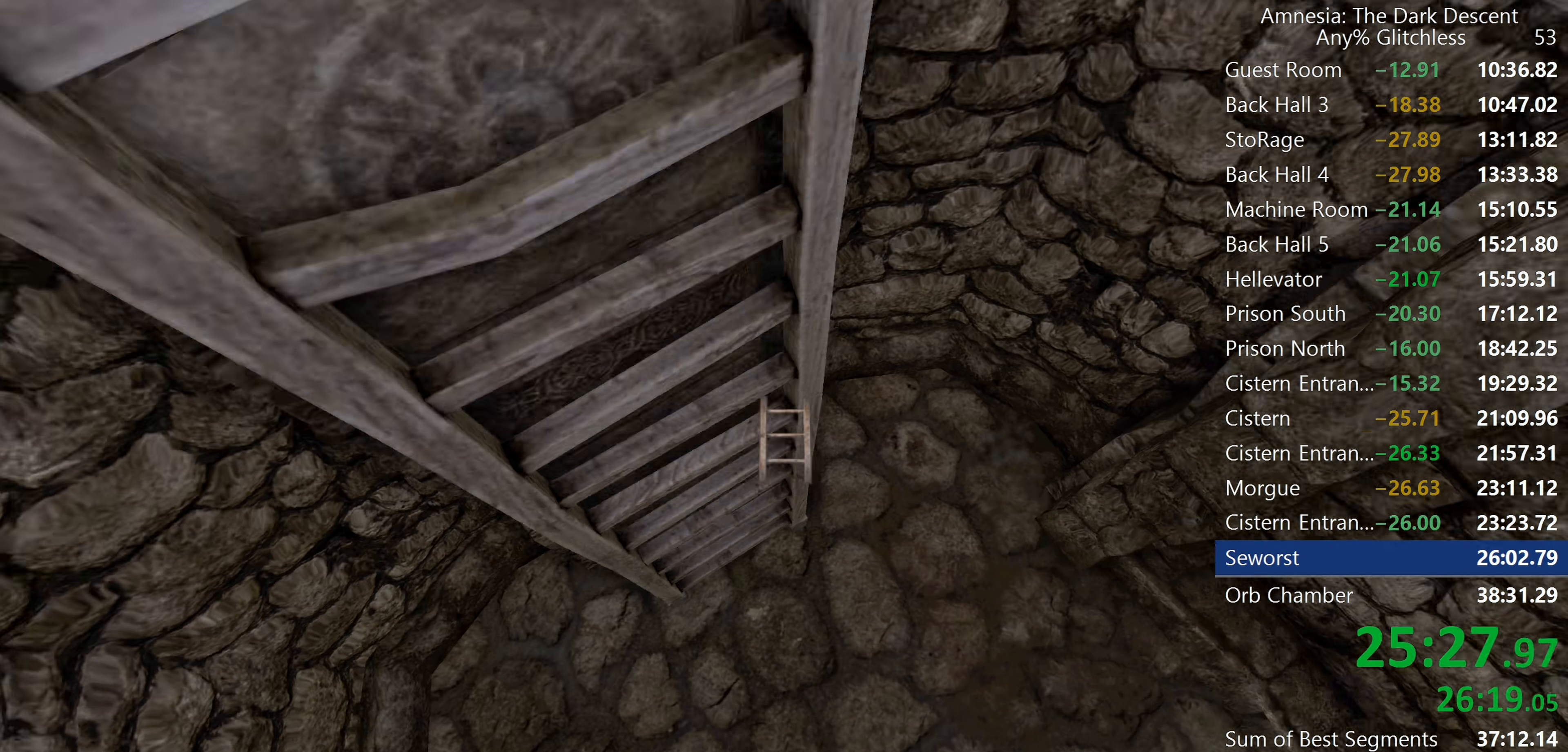
{"keys": ["shift", "space"], "mouse": [], "events": [[50, "space", "up"], [100, "mouse_left", "down"], [133, "space", "down"], [183, "a", "up"], [183, "mouse_left", "up"], [183, "w", "up"], [383, "space", "up"], [417, "mouse_left", "down"], [467, "mouse_left", "up"], [467, "space", "down"]]}
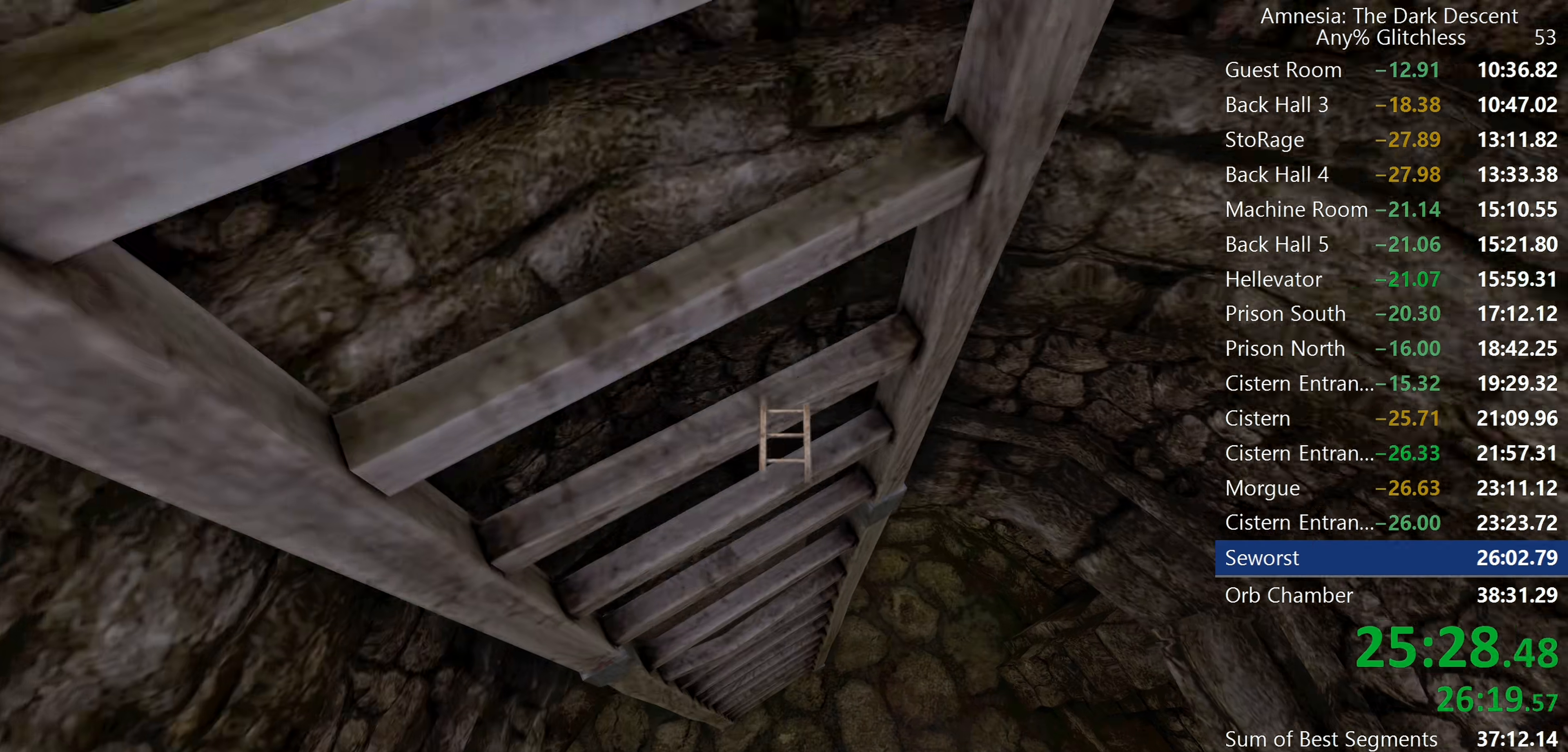
{"keys": ["shift"], "mouse": [], "events": [[150, "space", "up"], [250, "mouse_left", "down"], [250, "space", "down"], [350, "mouse_left", "up"], [433, "space", "up"]]}
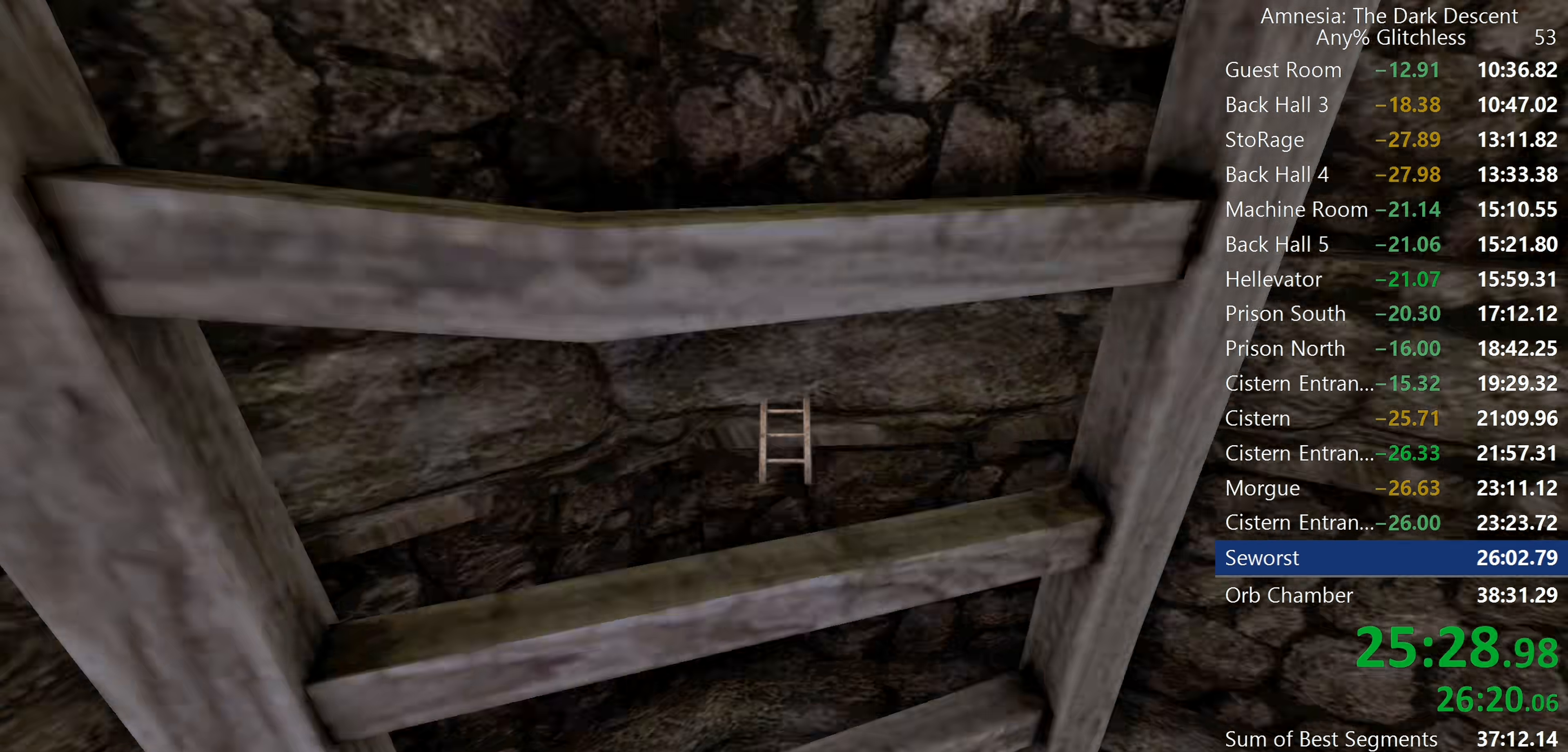
{"keys": ["a", "shift", "space", "w"], "mouse": [], "events": [[17, "mouse_left", "down"], [33, "space", "down"], [117, "mouse_left", "up"], [267, "space", "up"], [283, "a", "down"], [317, "mouse_left", "down"], [317, "space", "down"], [317, "w", "down"], [400, "mouse_left", "up"]]}
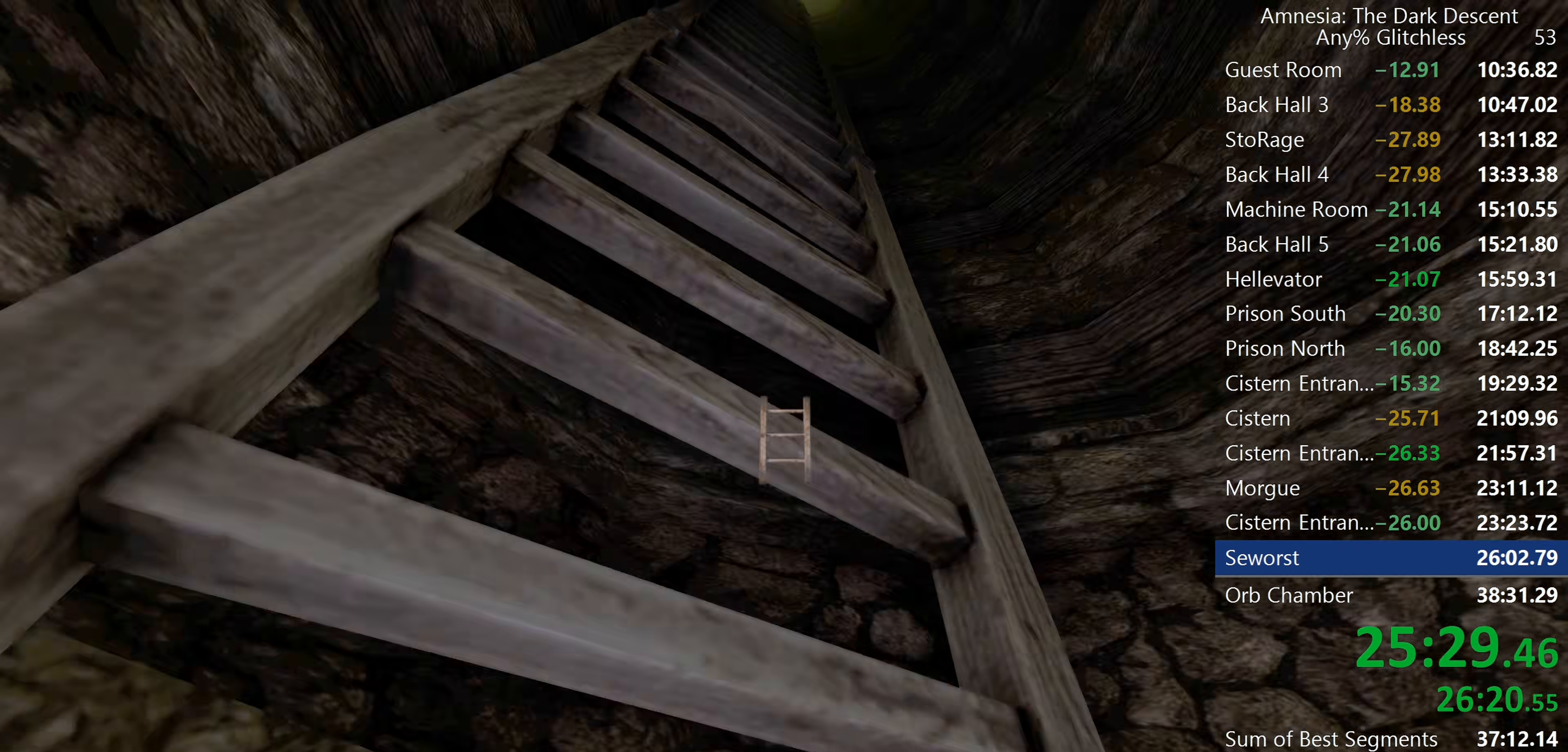
{"keys": ["a", "shift", "space", "w"], "mouse": [], "events": [[50, "space", "up"], [100, "mouse_left", "down"], [133, "space", "down"], [183, "mouse_left", "up"], [333, "space", "up"], [417, "mouse_left", "down"], [417, "space", "down"], [467, "mouse_left", "up"]]}
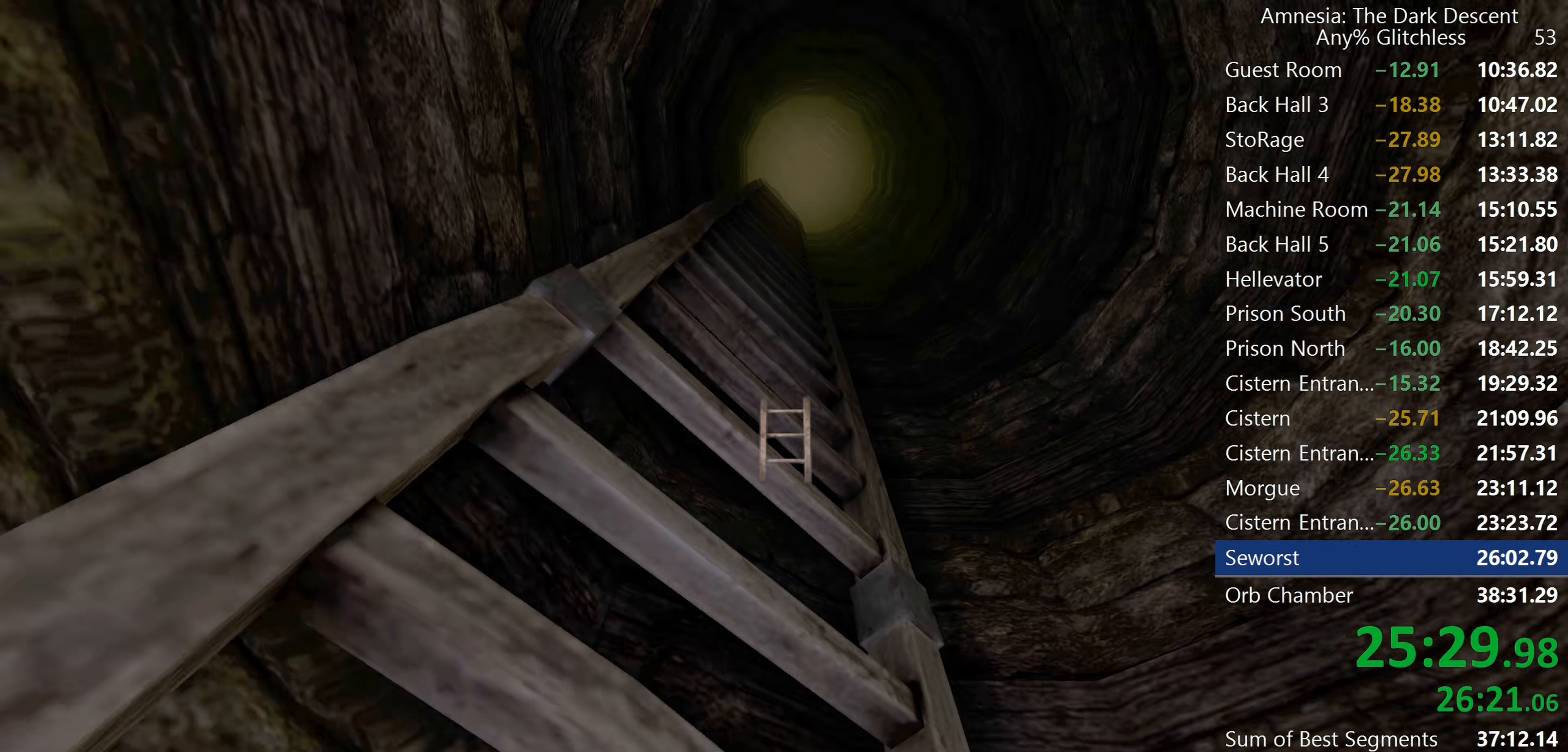
{"keys": ["shift", "space", "w"], "mouse": ["left"], "events": [[117, "space", "up"], [150, "mouse_left", "down"], [200, "space", "down"], [250, "mouse_left", "up"], [433, "a", "up"], [433, "mouse_left", "down"], [433, "space", "up"], [467, "space", "down"]]}
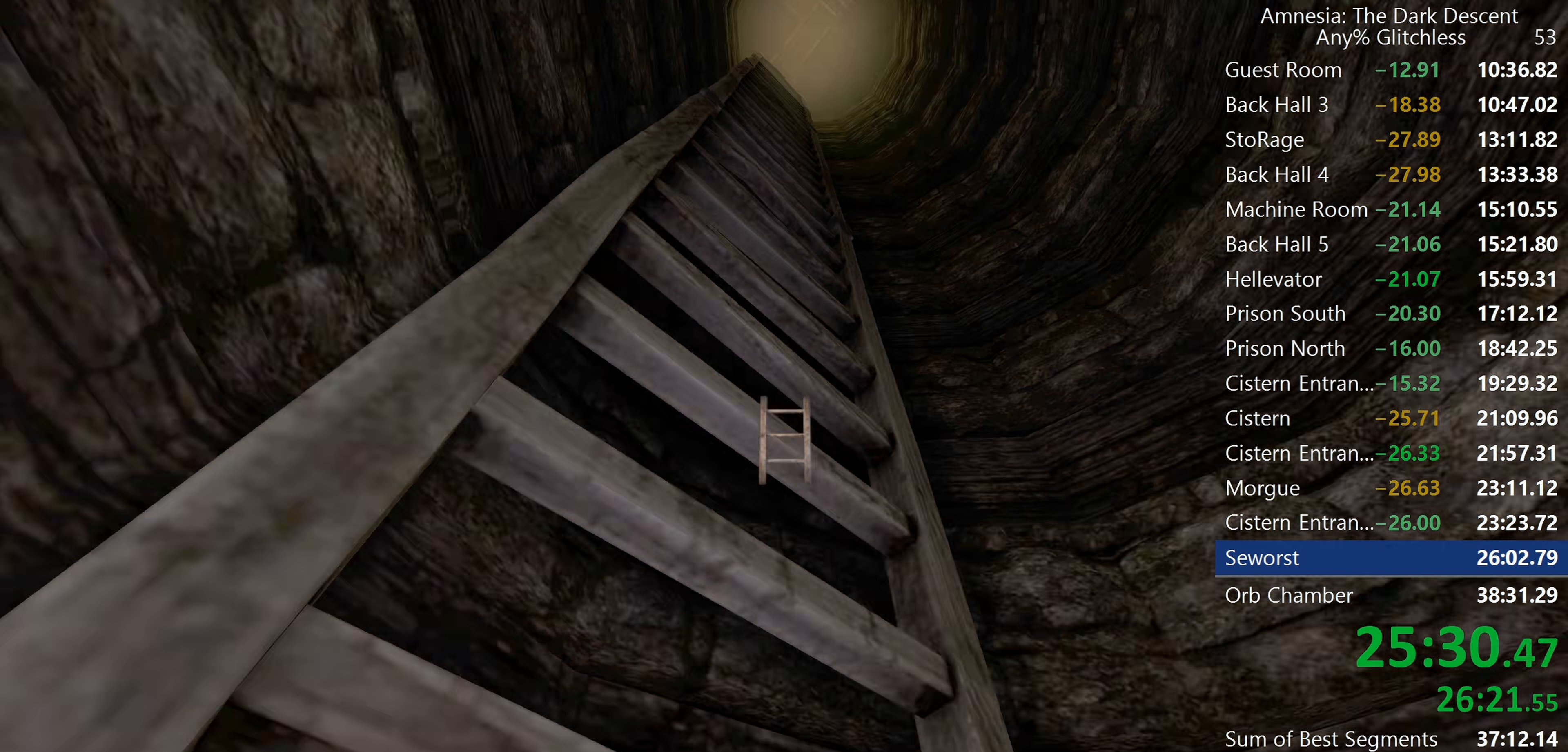
{"keys": ["shift", "w"], "mouse": ["left"], "events": [[33, "mouse_left", "up"], [167, "space", "up"], [217, "mouse_left", "down"], [267, "space", "down"], [367, "mouse_left", "up"], [450, "space", "up"], [500, "mouse_left", "down"]]}
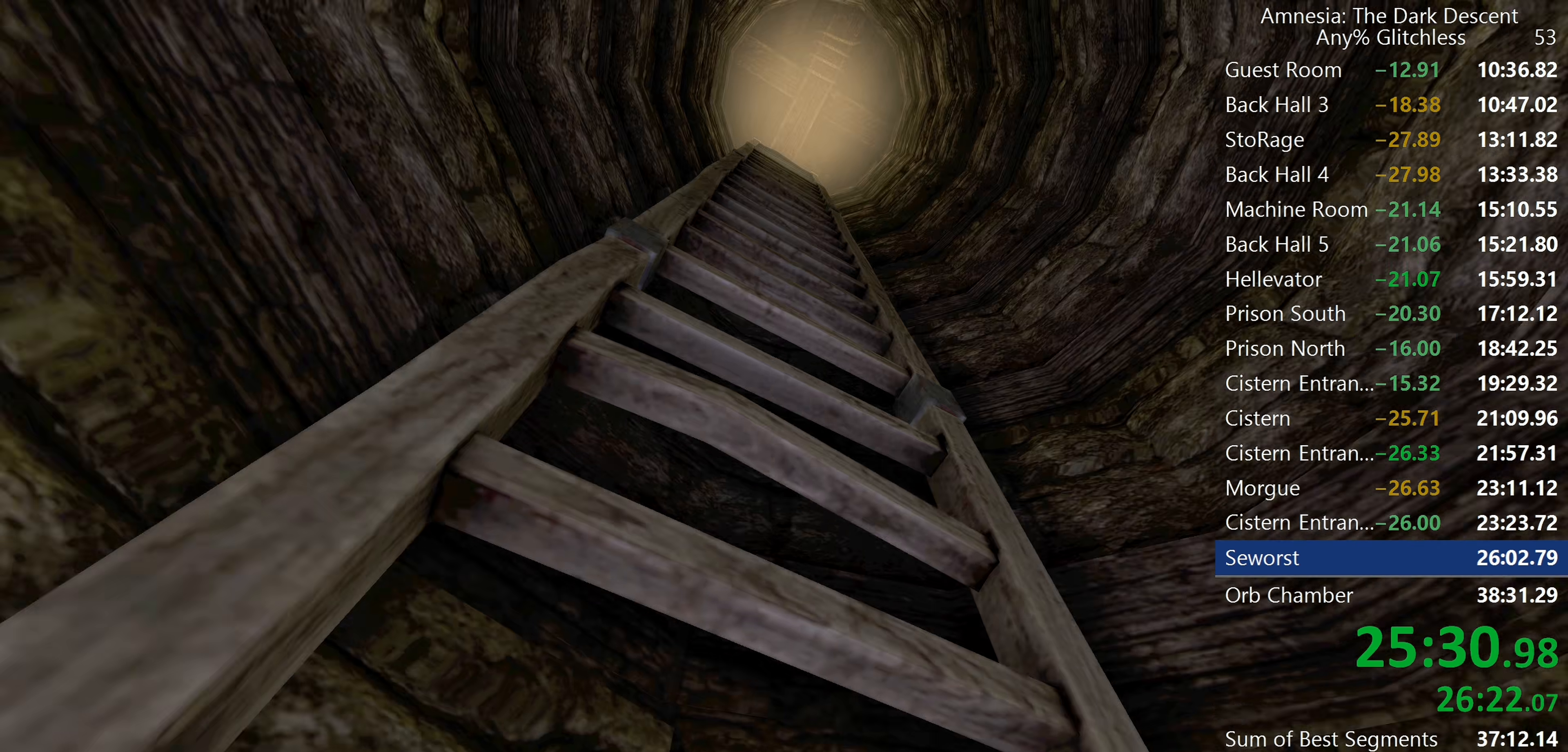
{"keys": ["a", "shift", "w"], "mouse": [], "events": [[50, "a", "down"], [50, "space", "down"], [100, "mouse_left", "up"], [183, "space", "up"], [233, "mouse_left", "down"], [333, "space", "down"], [383, "mouse_left", "up"], [467, "space", "up"]]}
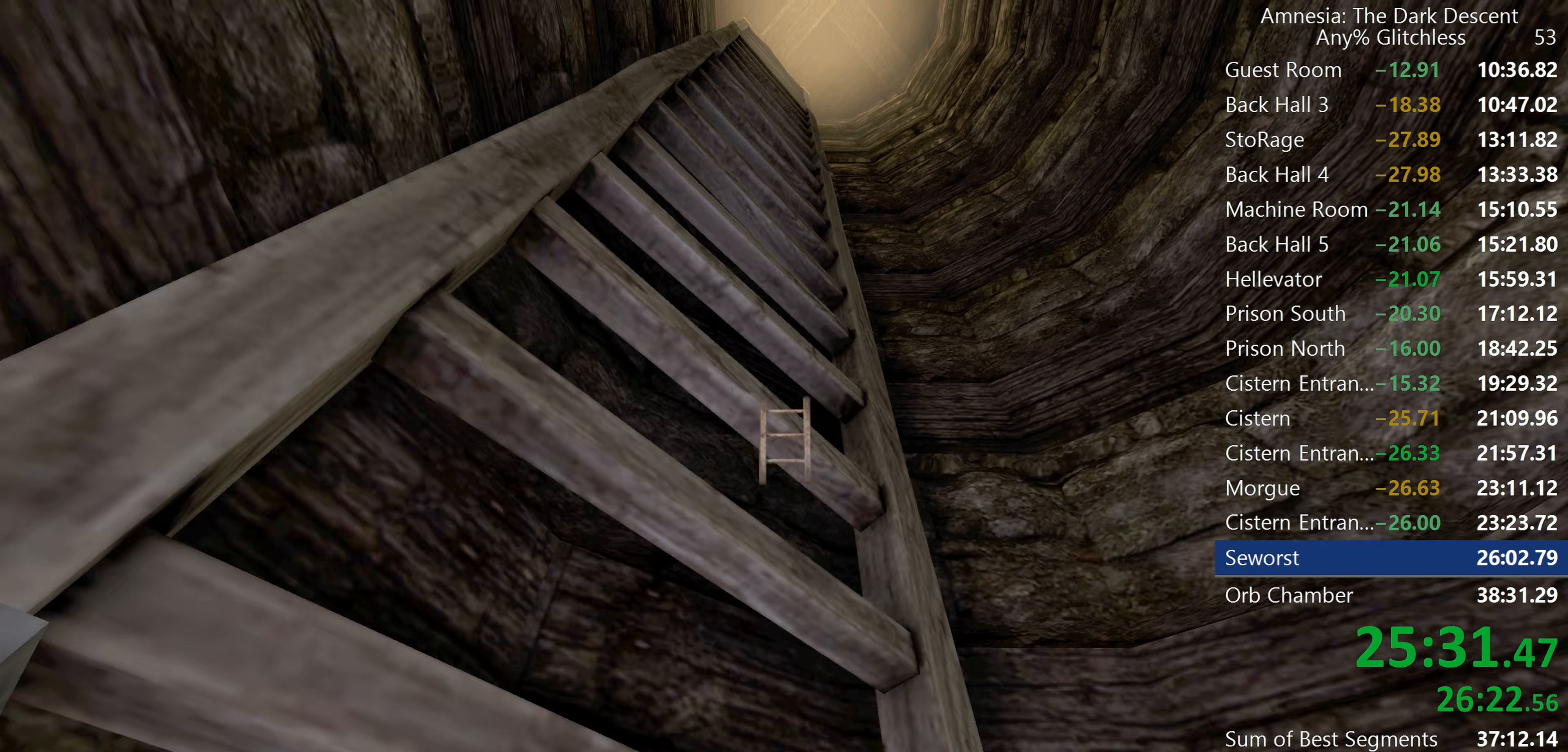
{"keys": ["a", "shift", "space", "w"], "mouse": [], "events": [[67, "mouse_left", "down"], [67, "space", "down"], [150, "mouse_left", "up"], [300, "space", "up"], [350, "mouse_left", "down"], [383, "space", "down"], [433, "mouse_left", "up"]]}
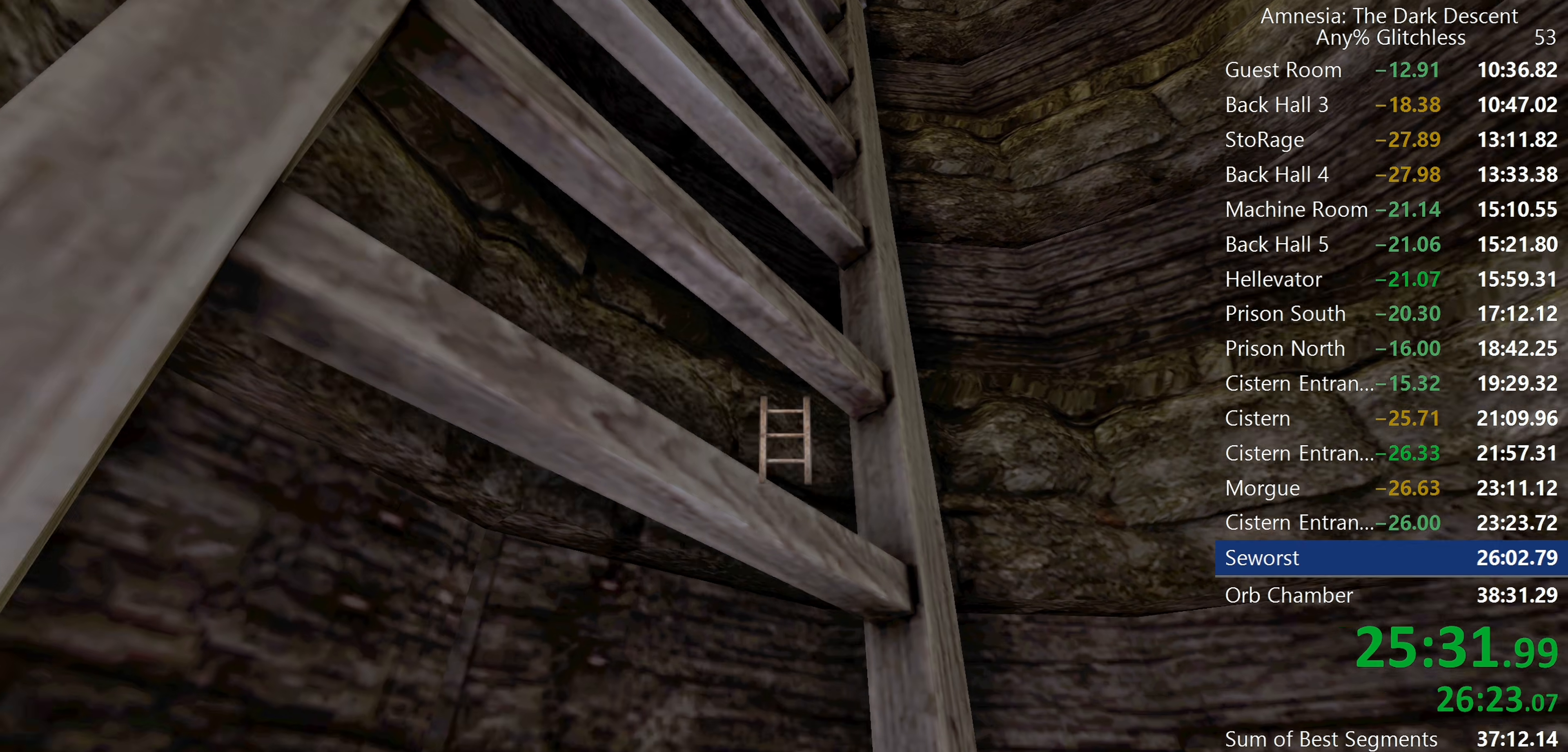
{"keys": ["a", "shift", "w"], "mouse": ["left"], "events": [[33, "space", "up"], [83, "mouse_left", "down"], [133, "mouse_left", "up"], [133, "space", "down"], [167, "space", "up"], [217, "mouse_left", "down"], [267, "space", "down"], [317, "mouse_left", "up"], [367, "space", "up"], [400, "mouse_left", "down"], [400, "space", "down"], [450, "mouse_left", "up"], [500, "mouse_left", "down"], [500, "space", "up"]]}
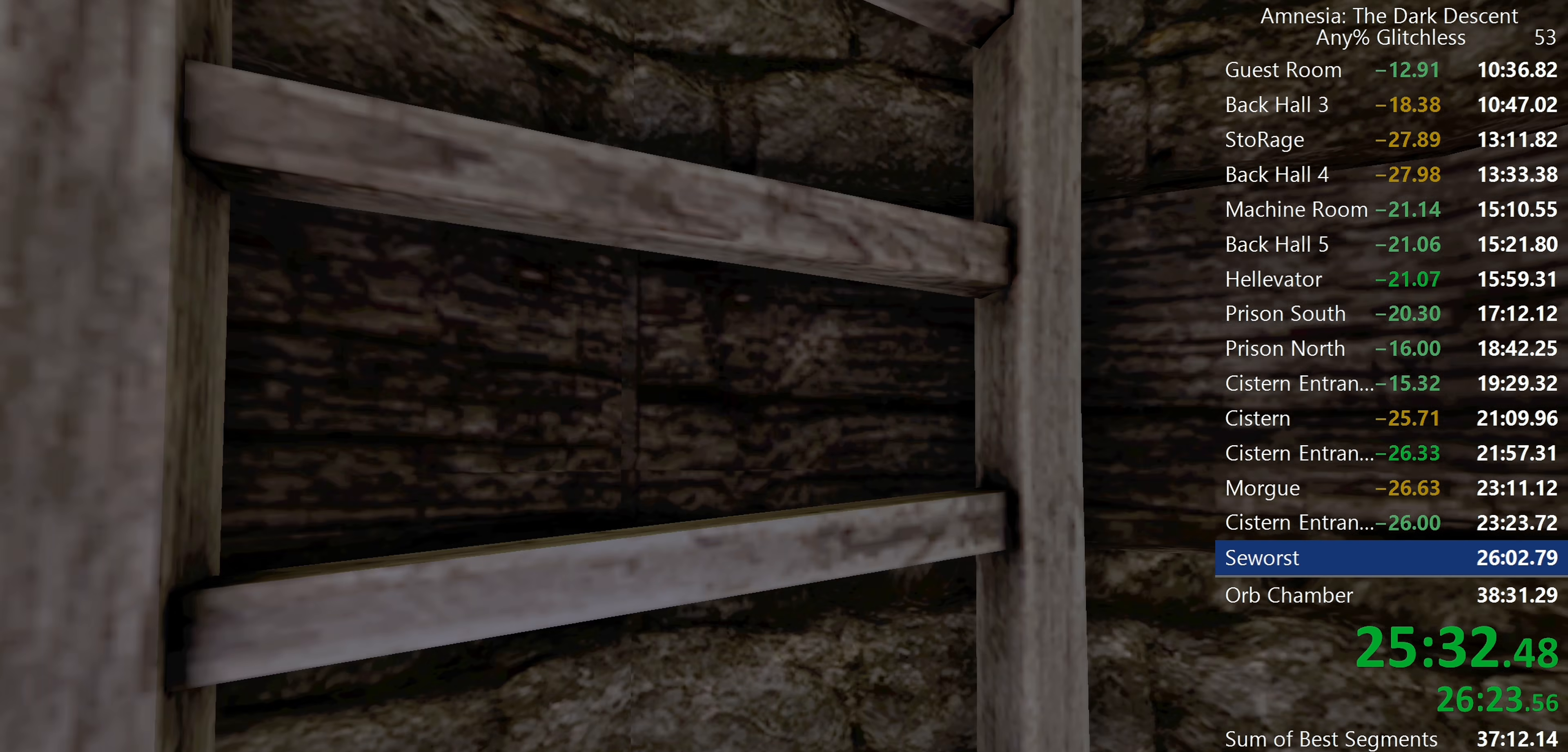
{"keys": ["a", "shift", "w"], "mouse": [], "events": [[50, "space", "down"], [100, "mouse_left", "up"], [100, "space", "up"], [133, "space", "down"], [183, "mouse_left", "down"], [233, "mouse_left", "up"], [233, "space", "up"], [367, "space", "down"], [467, "space", "up"]]}
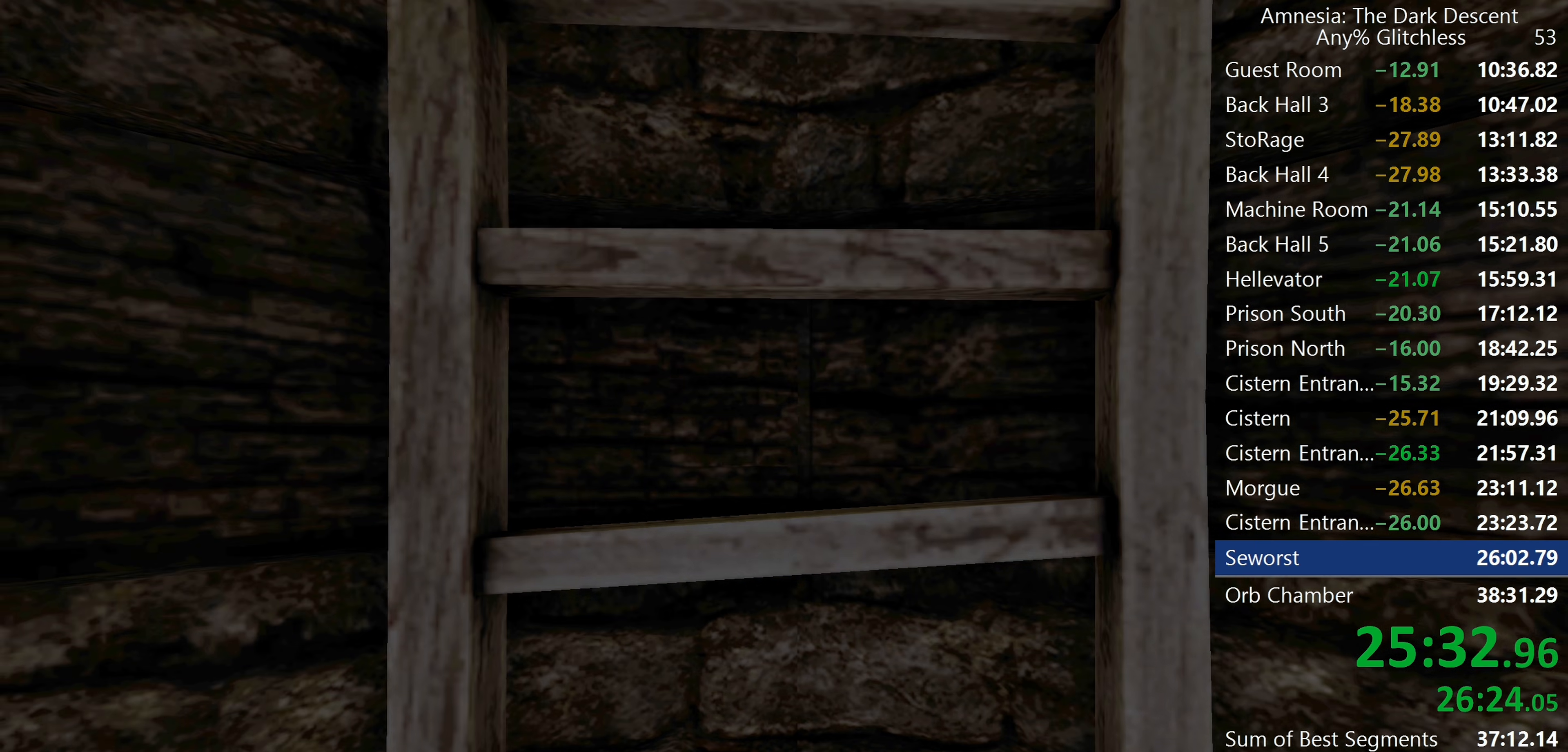
{"keys": ["shift", "w"], "mouse": [], "events": [[300, "a", "up"]]}
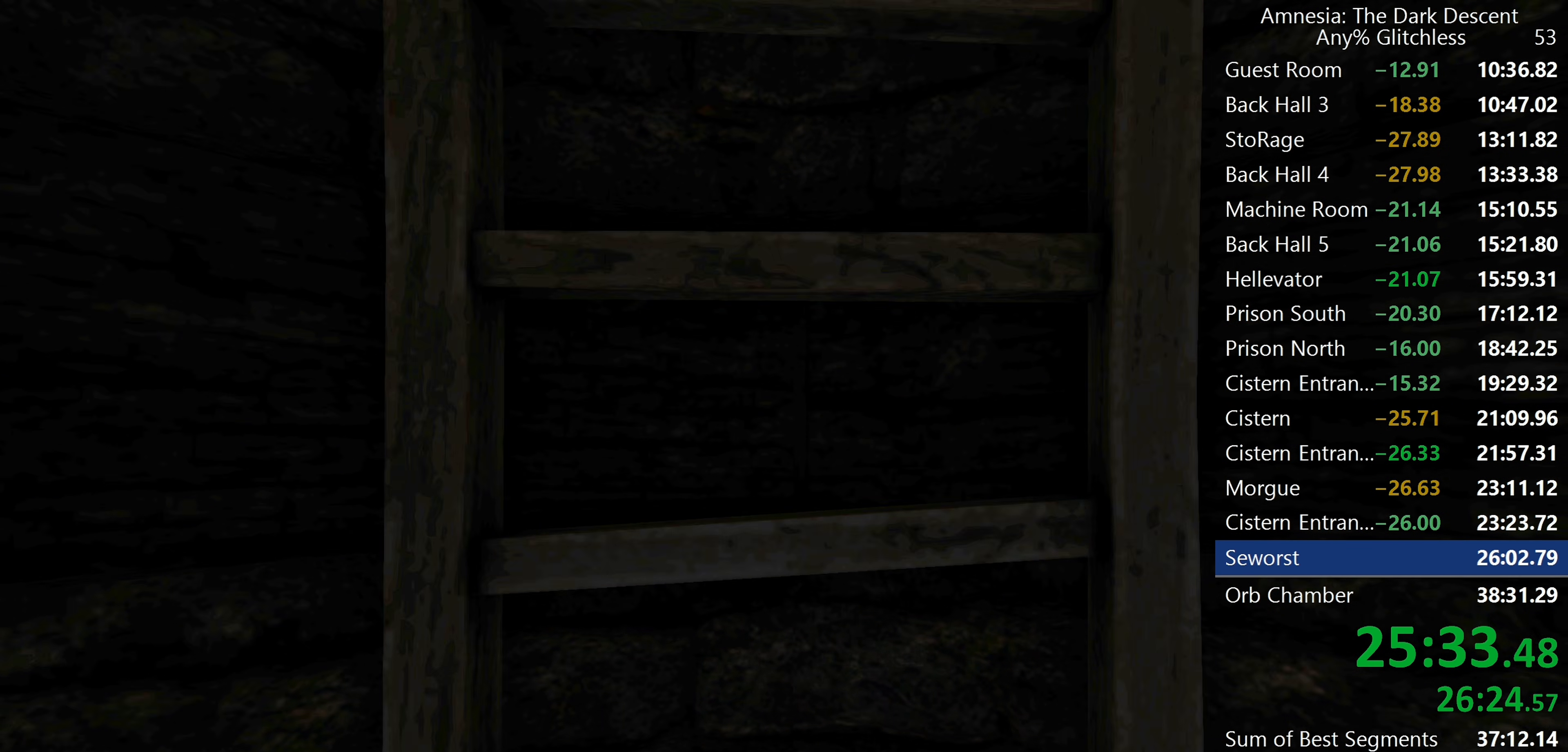
{"keys": [], "mouse": [], "events": [[350, "shift", "up"], [400, "w", "up"]]}
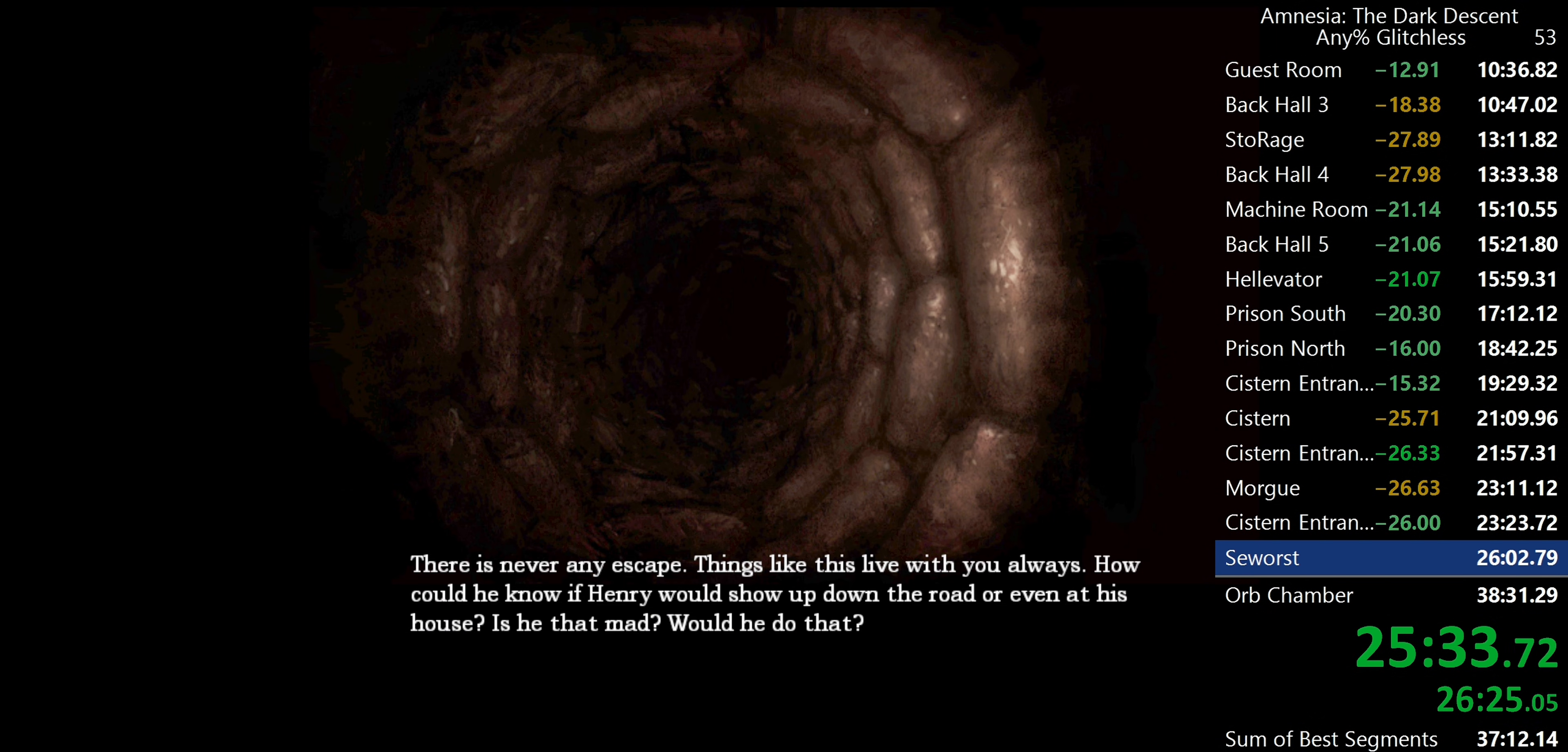
{"keys": [], "mouse": [], "events": []}
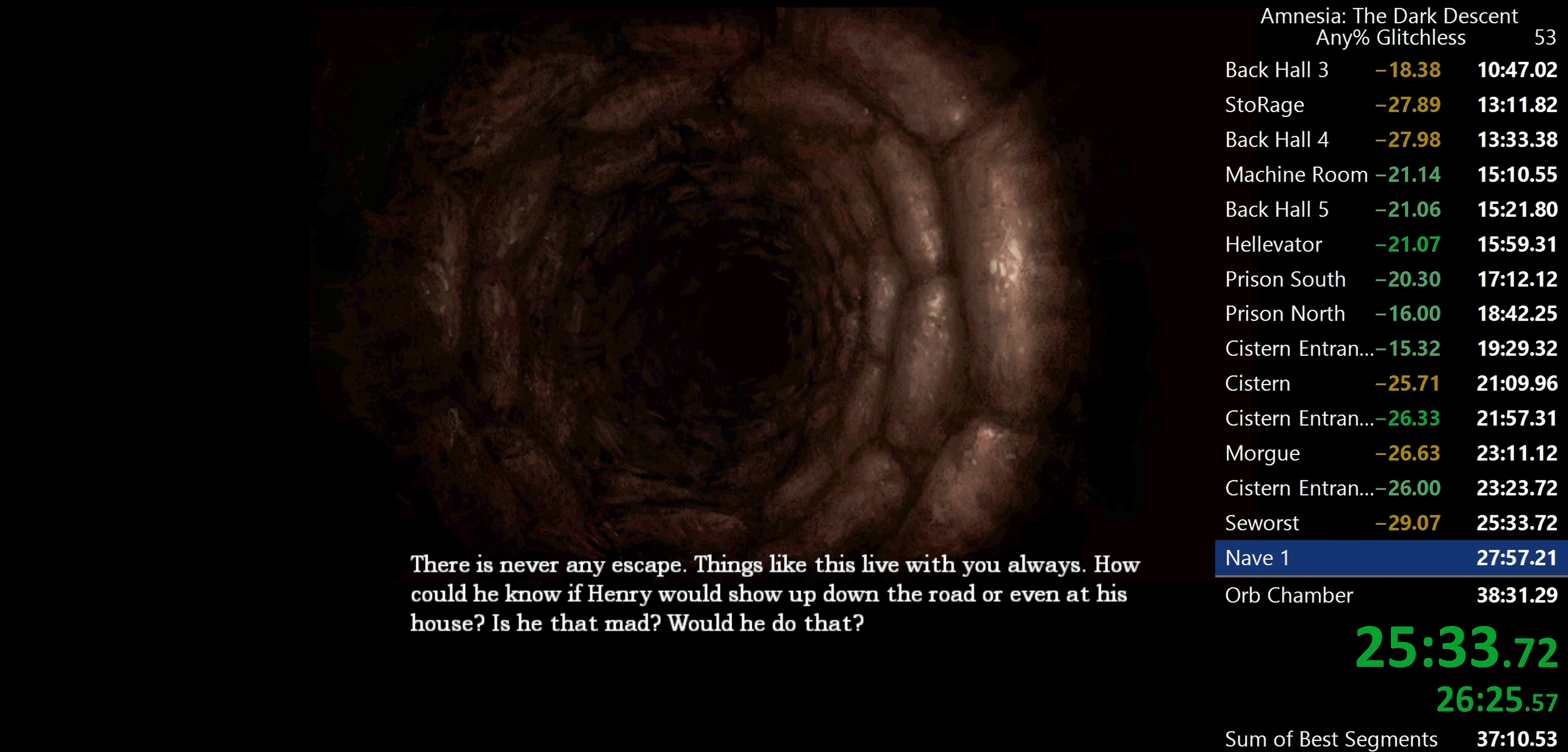
{"keys": [], "mouse": ["left"], "events": [[117, "mouse_left", "down"]]}
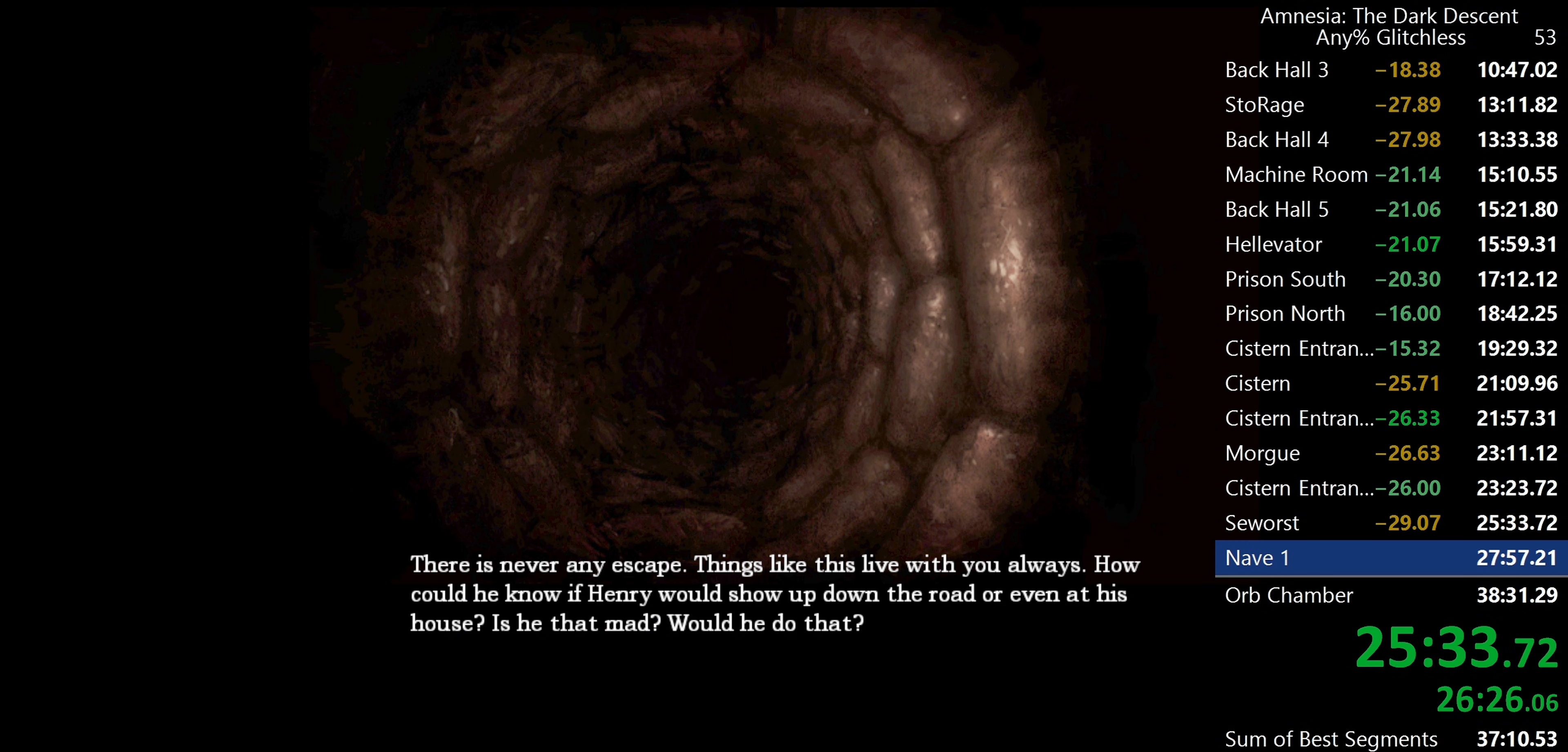
{"keys": [], "mouse": ["left"], "events": []}
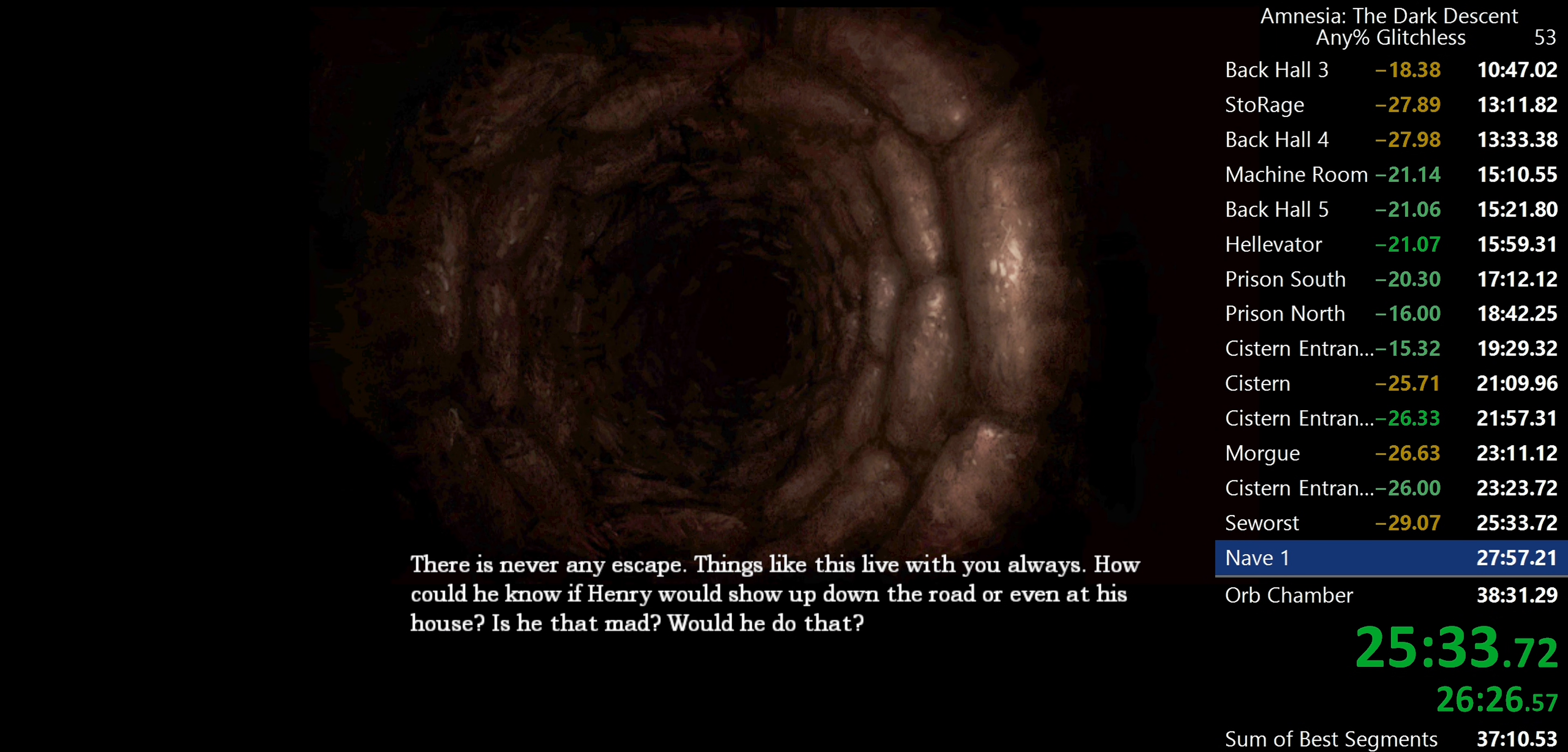
{"keys": [], "mouse": ["left"], "events": []}
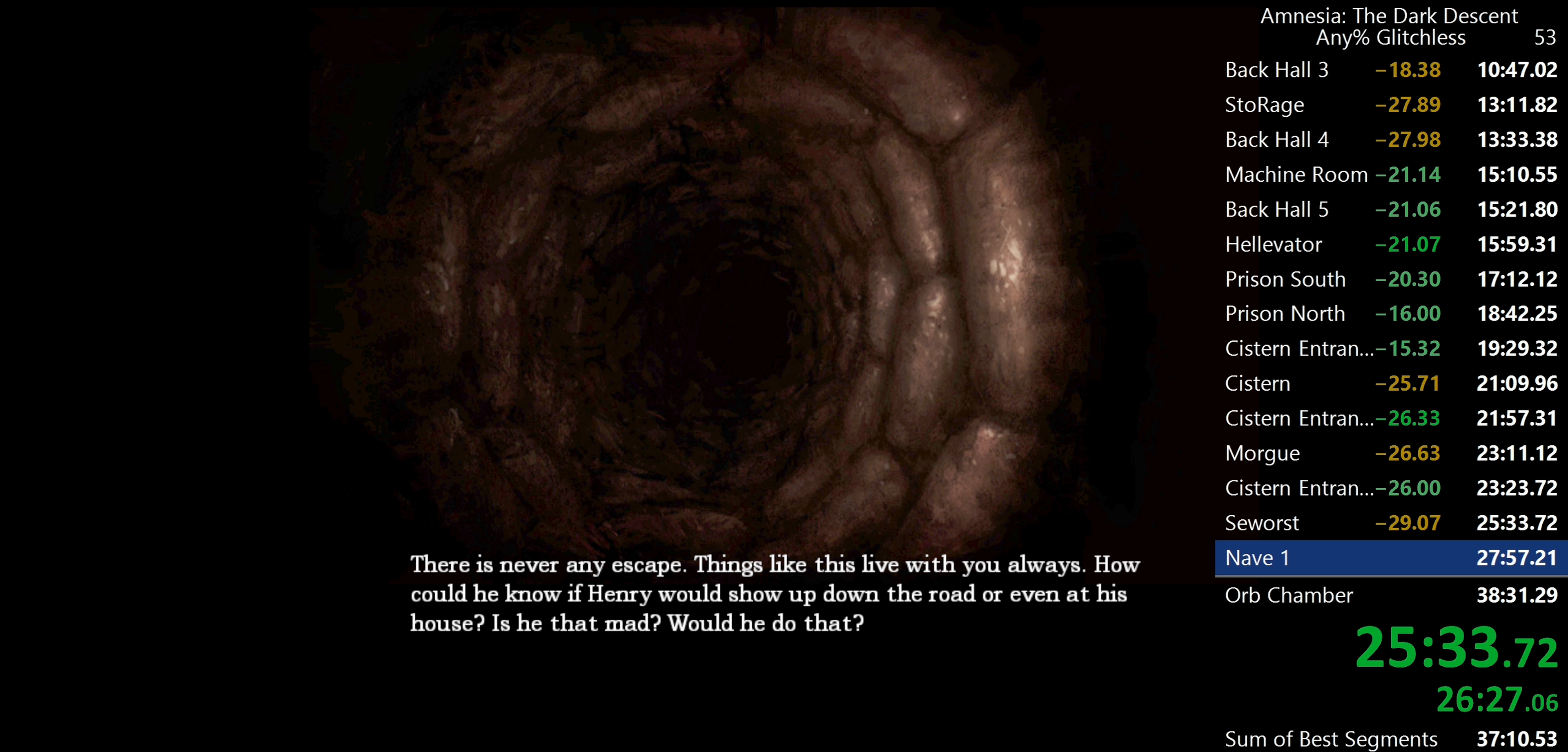
{"keys": [], "mouse": [], "events": [[17, "mouse_left", "up"]]}
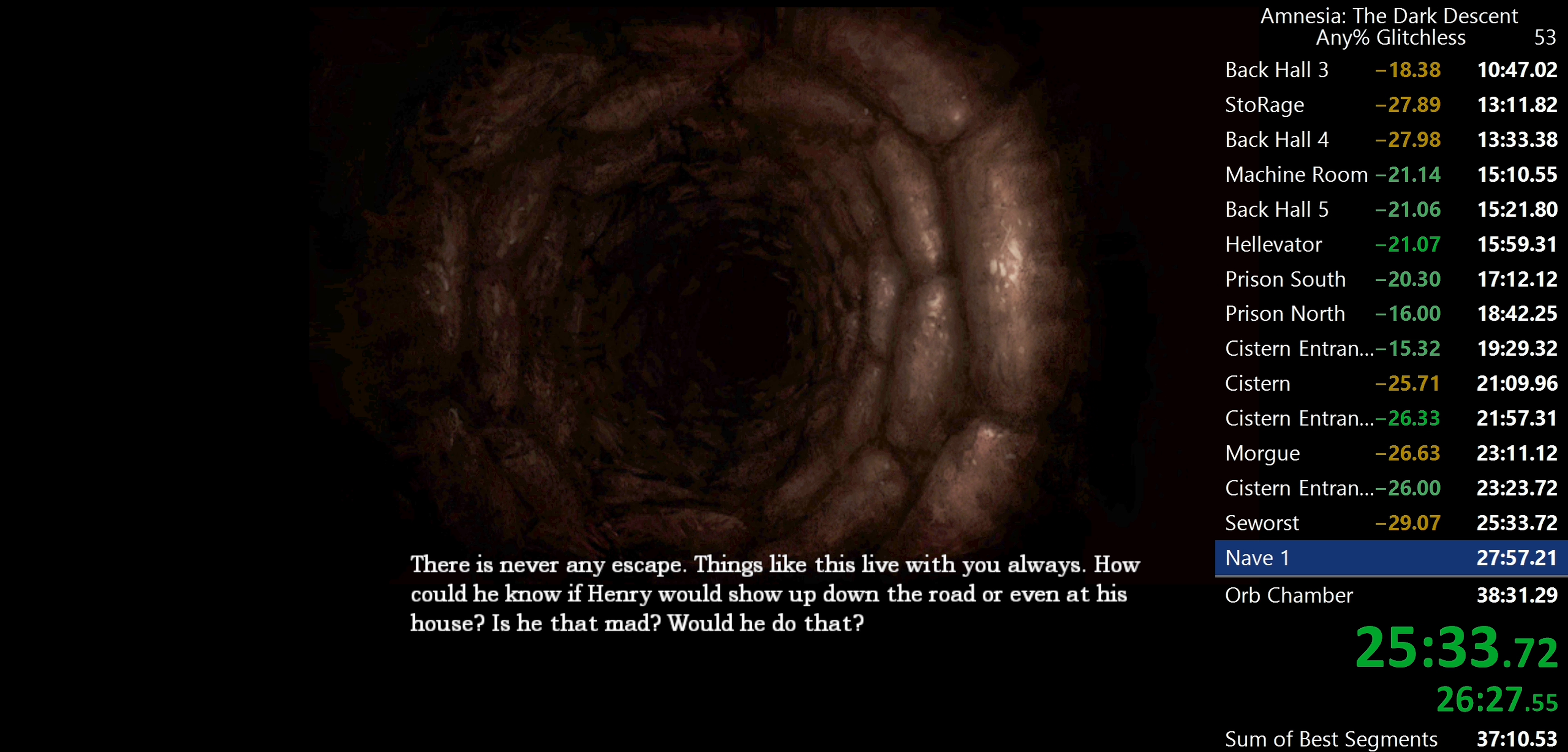
{"keys": [], "mouse": [], "events": []}
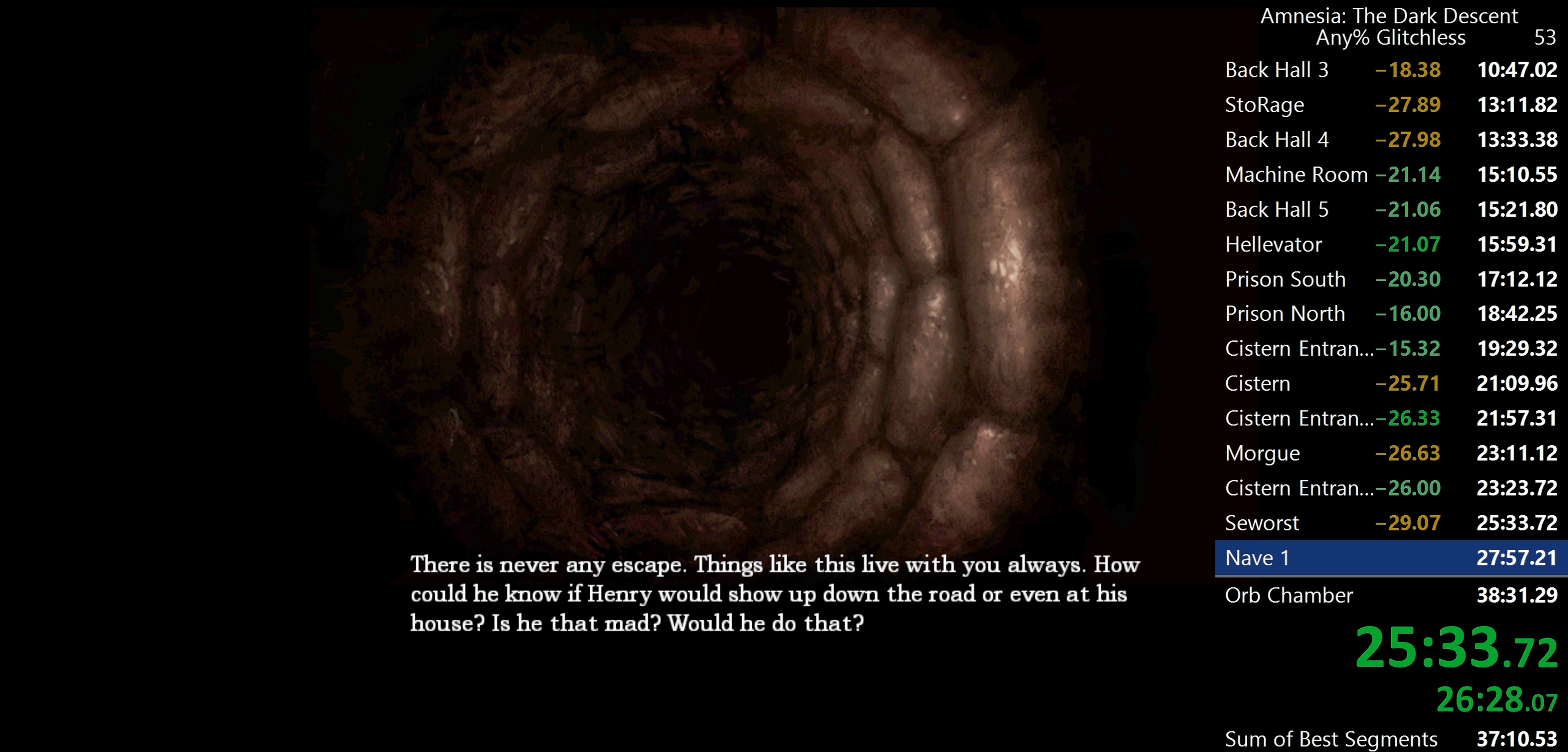
{"keys": [], "mouse": [], "events": []}
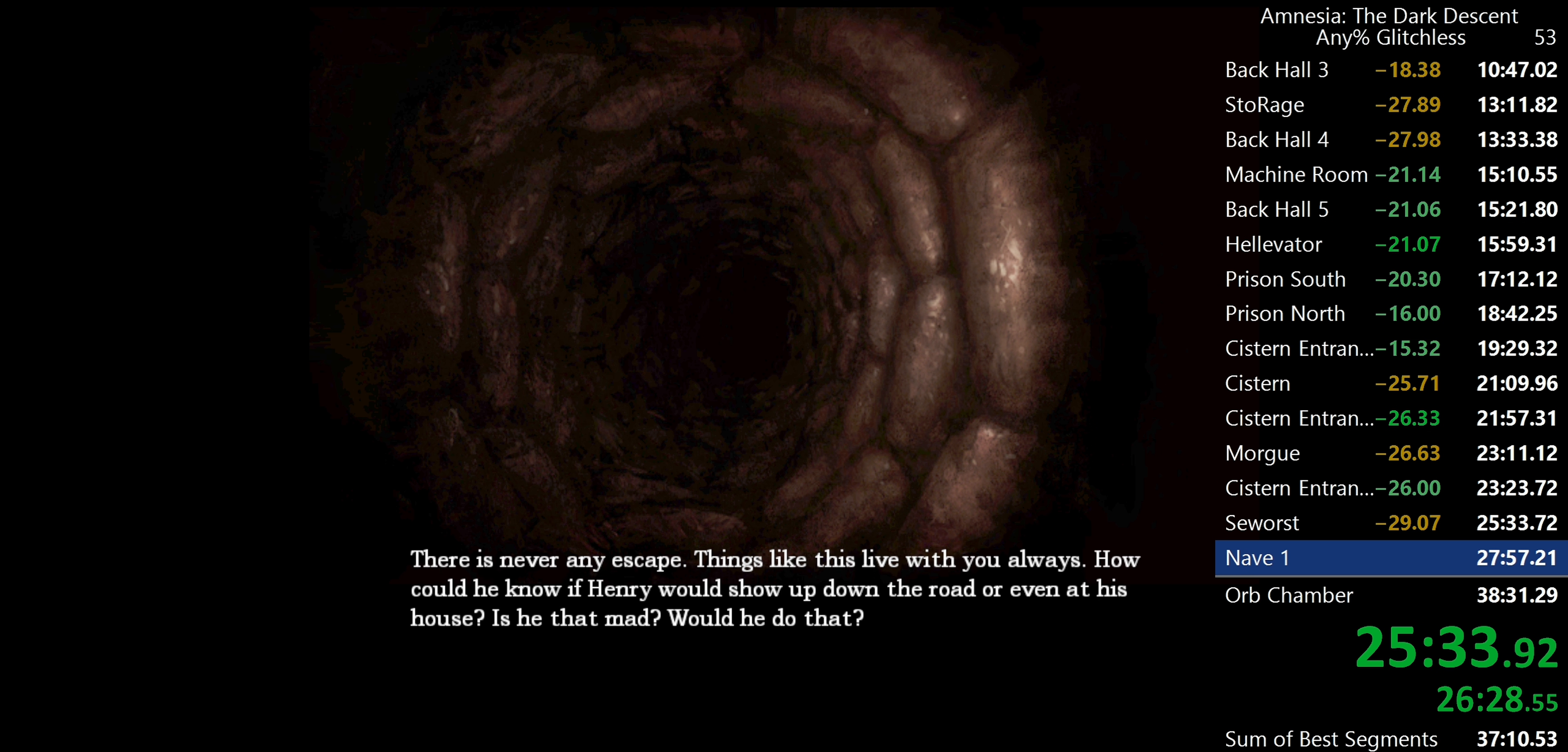
{"keys": ["a", "w"], "mouse": [], "events": [[67, "mouse_left", "down"], [117, "a", "down"], [117, "mouse_left", "up"], [117, "w", "down"], [150, "mouse_left", "down"], [200, "mouse_left", "up"], [250, "mouse_left", "down"], [300, "mouse_left", "up"], [300, "w", "up"], [350, "a", "up"], [350, "mouse_left", "down"], [433, "a", "down"], [433, "mouse_left", "up"], [433, "w", "down"]]}
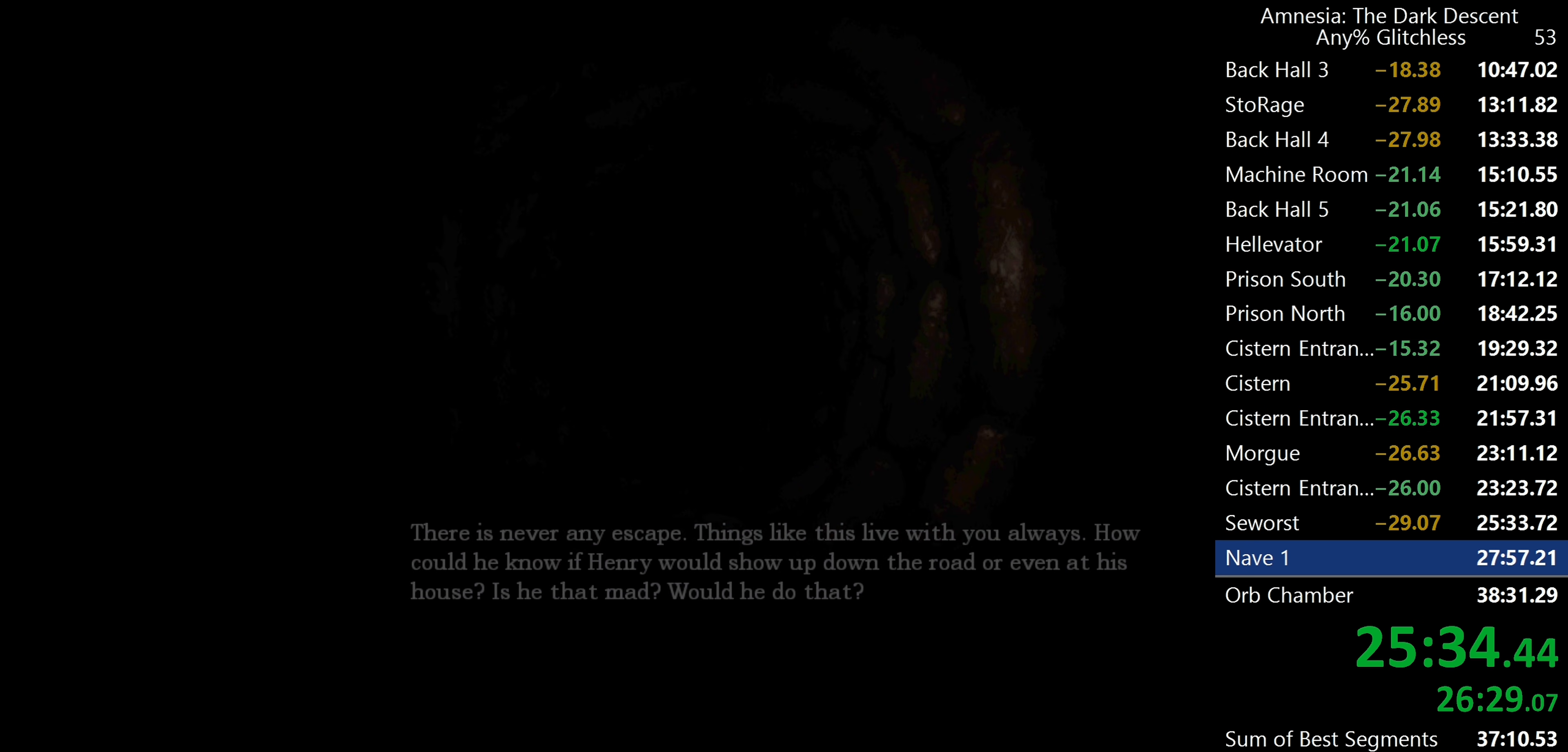
{"keys": ["shift", "w"], "mouse": [], "events": [[217, "shift", "down"], [500, "a", "up"]]}
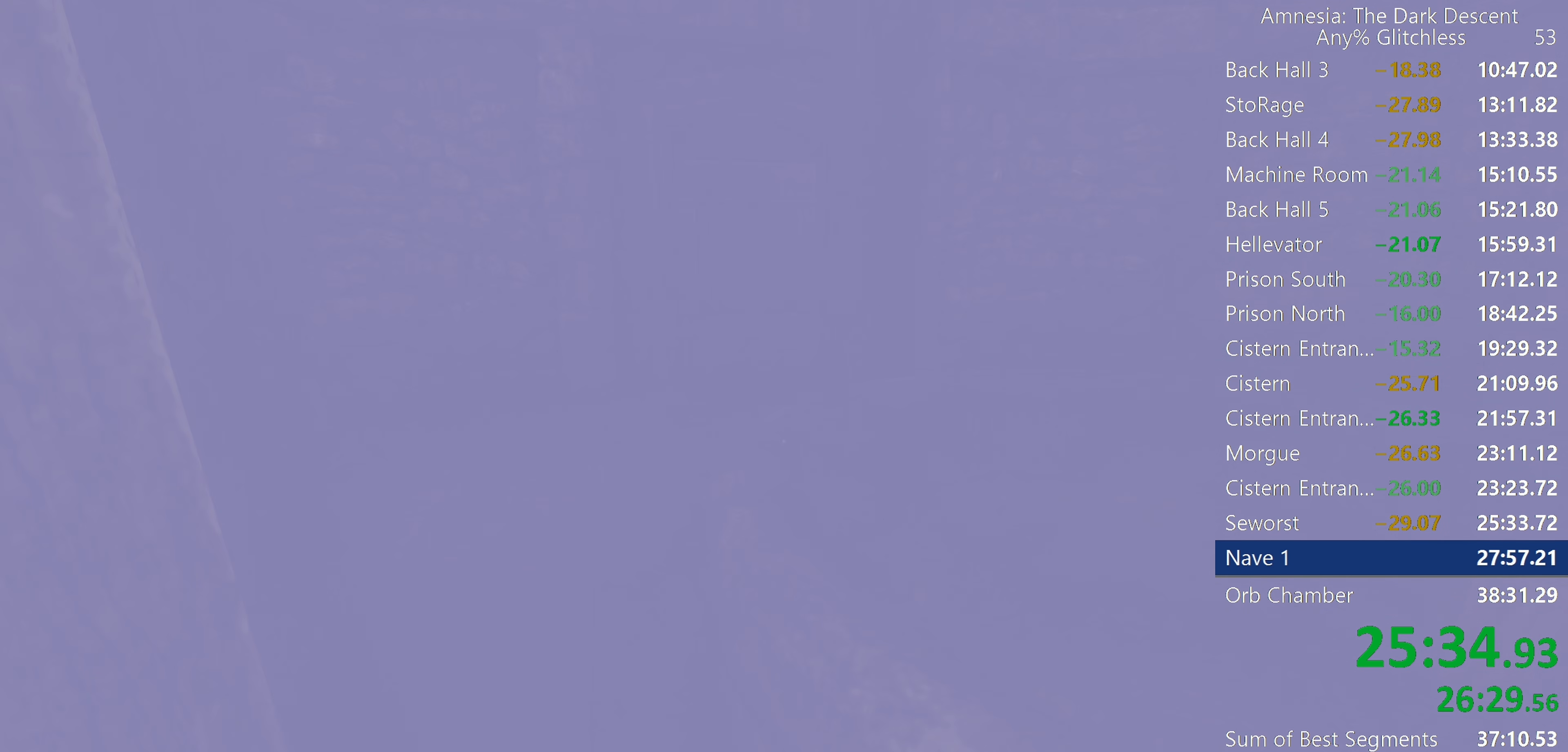
{"keys": ["shift", "w"], "mouse": [], "events": []}
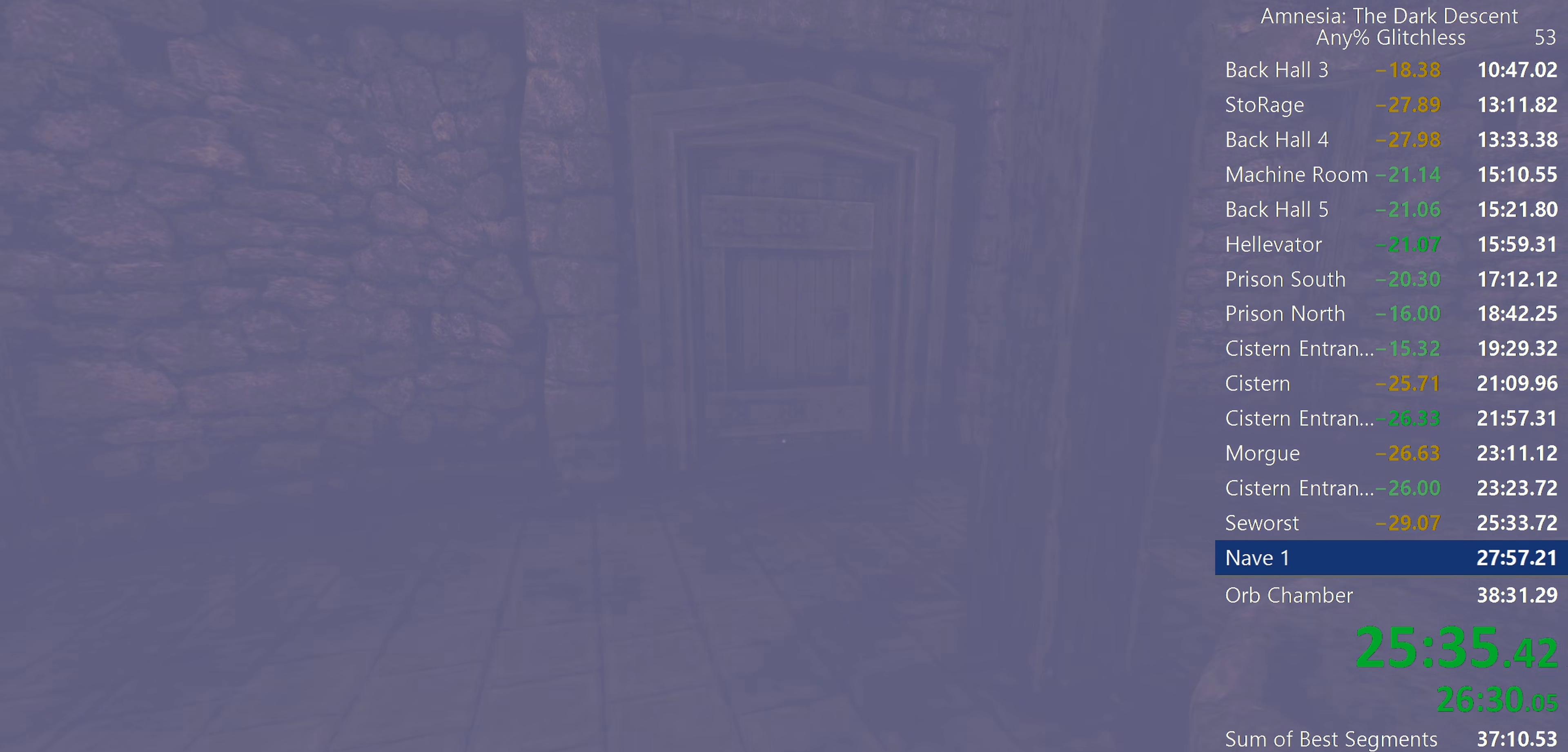
{"keys": ["shift", "w"], "mouse": [], "events": []}
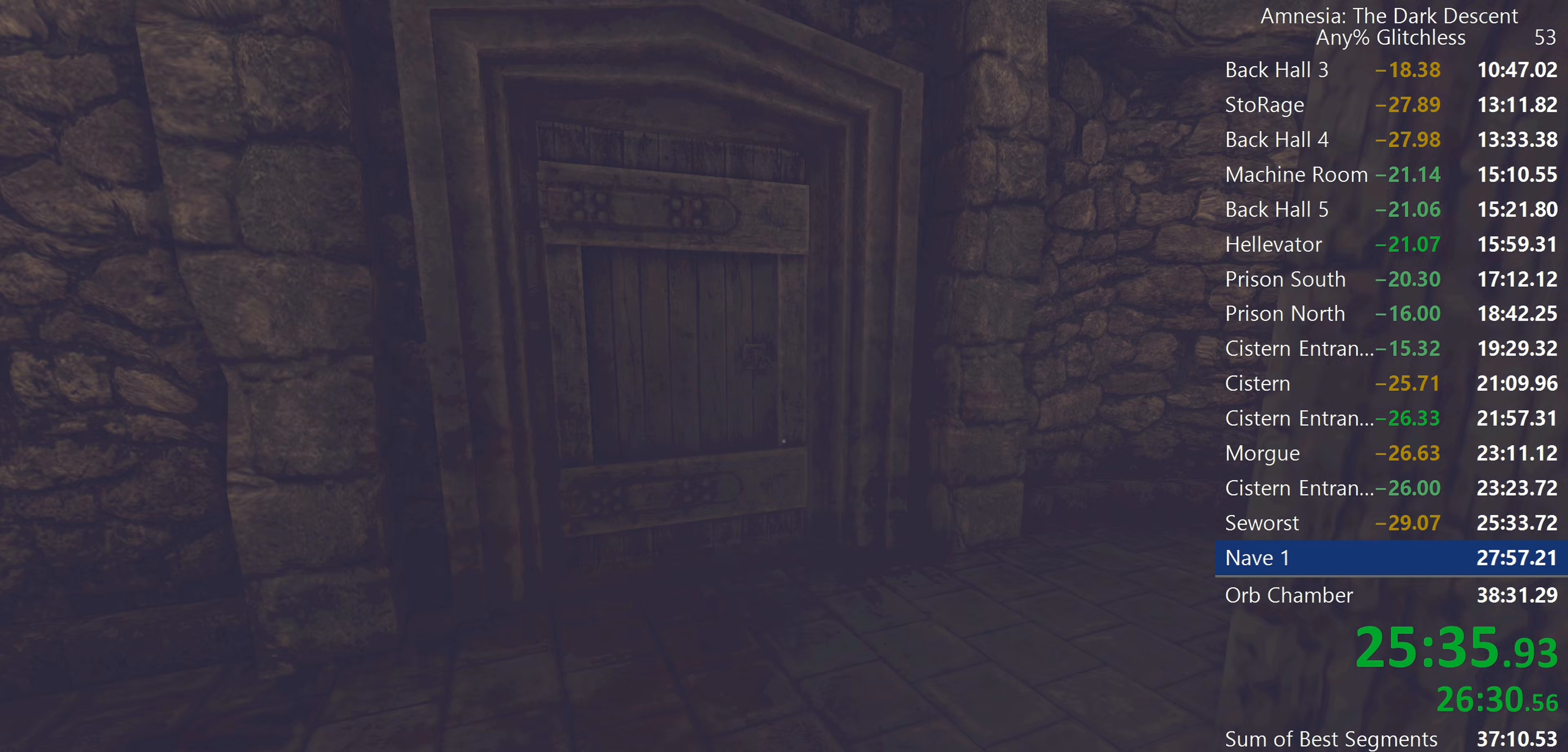
{"keys": ["d", "shift", "w"], "mouse": ["left"], "events": [[267, "d", "down"], [367, "mouse_left", "down"]]}
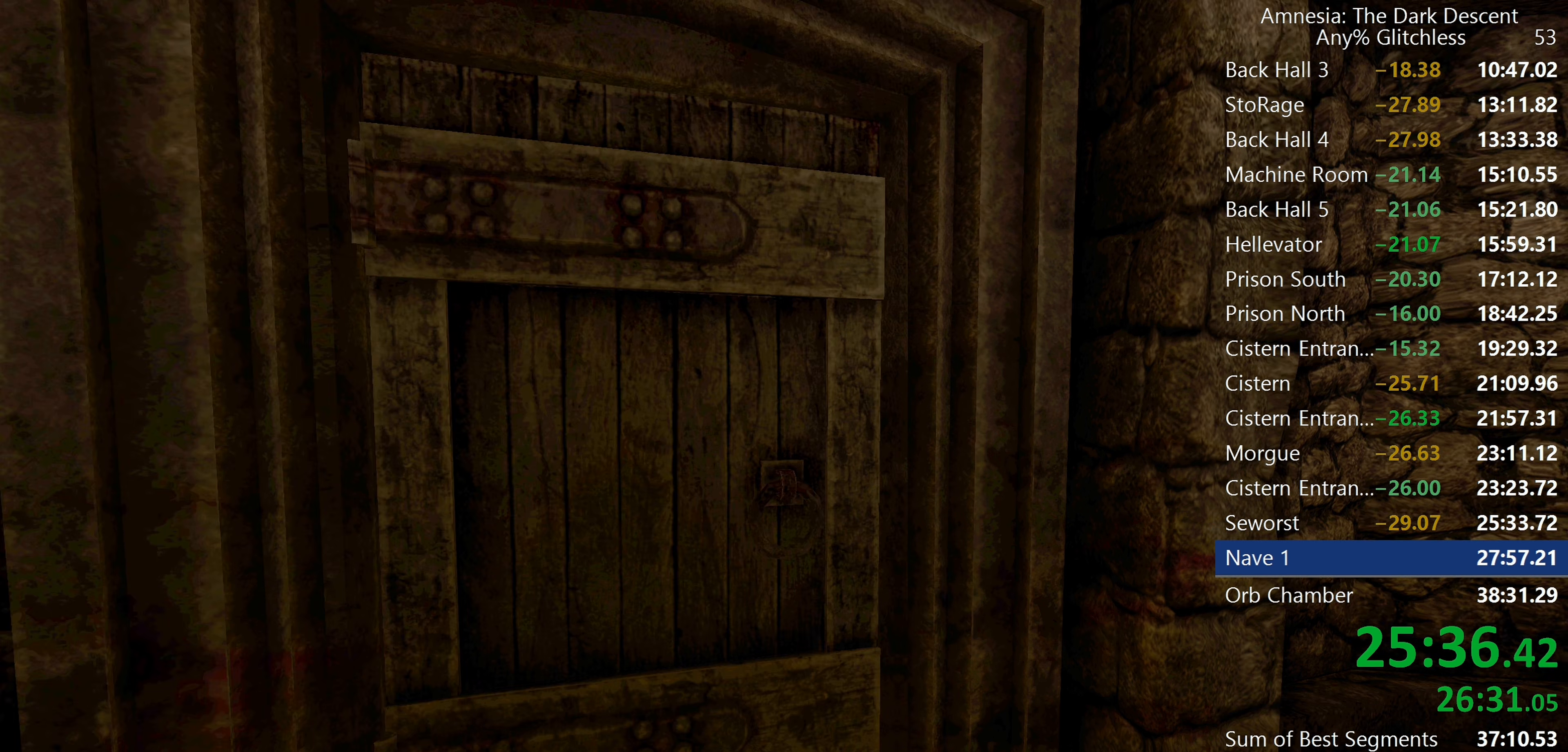
{"keys": ["shift", "w"], "mouse": [], "events": [[183, "mouse_left", "up"], [233, "d", "up"]]}